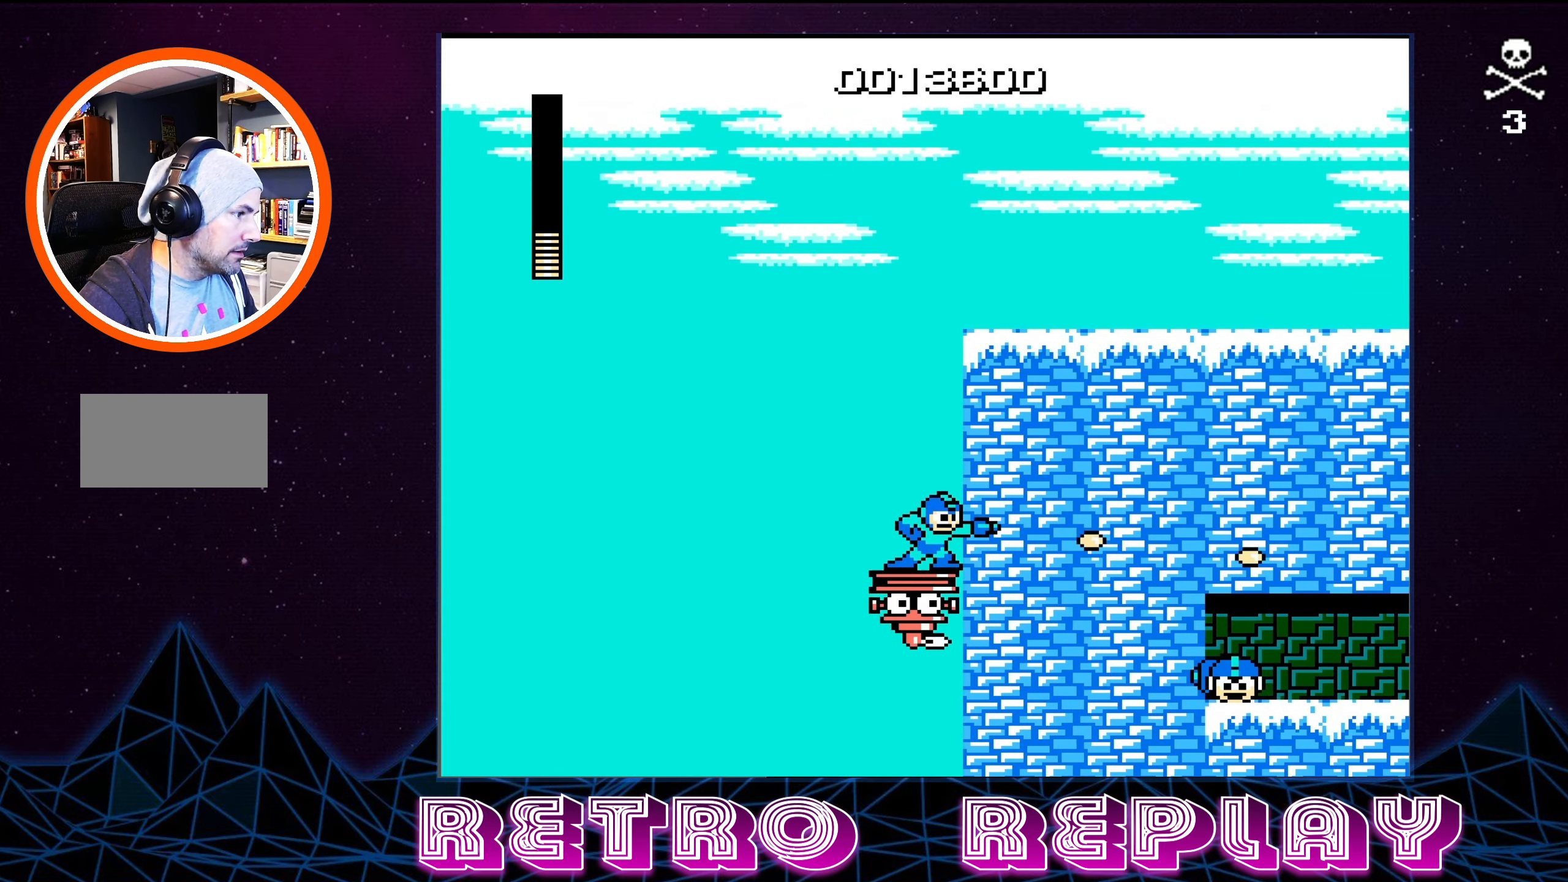
Gameplay with a controller (Nintendo layout); each line is a JSON object with the inputs held at the frame after it. "events" lists button and stick changes between this image and that frame as [ms after this image, input, new state], when the widget could be followed in between. Not read: L3 R3.
{"buttons": [], "events": [[116, "B", "down"], [216, "B", "up"], [283, "B", "down"], [400, "B", "up"]]}
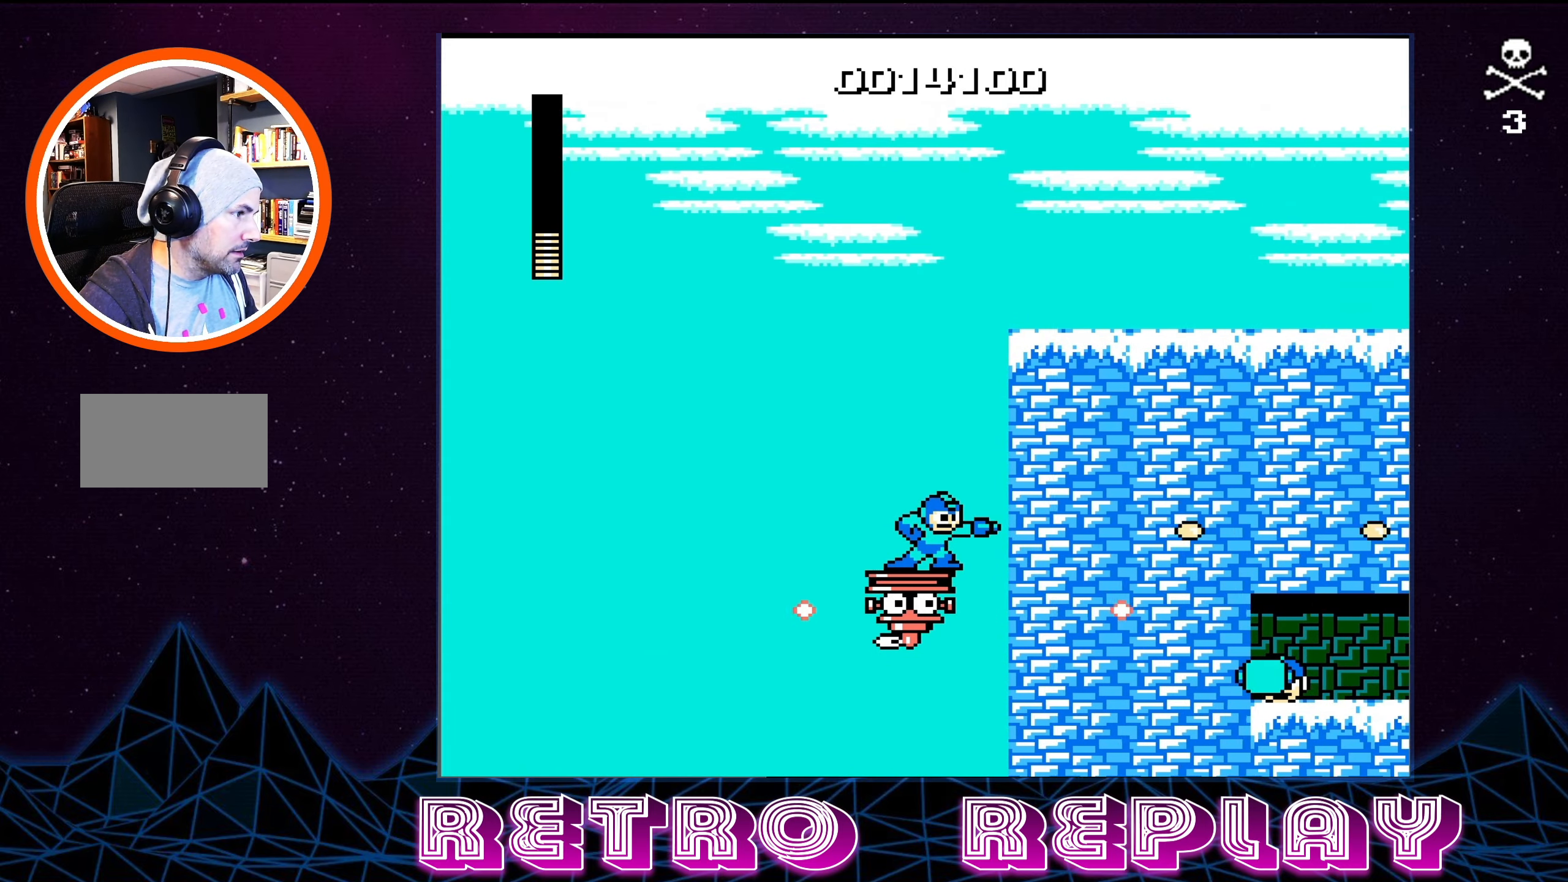
{"buttons": [], "events": [[16, "B", "down"], [100, "B", "up"], [183, "B", "down"], [316, "B", "up"]]}
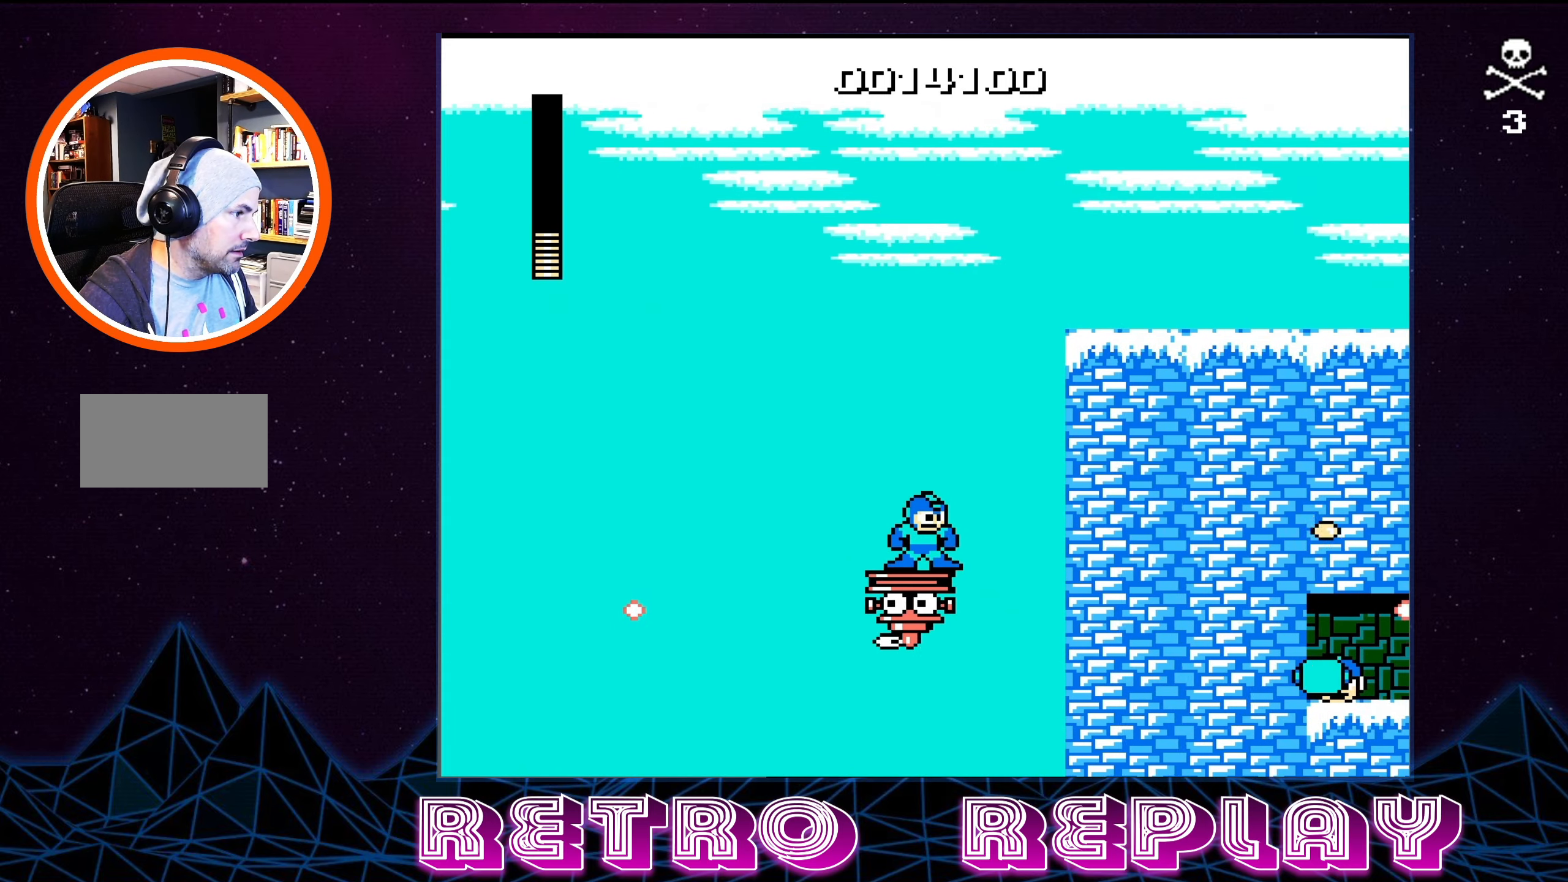
{"buttons": [], "events": [[16, "B", "down"], [166, "B", "up"]]}
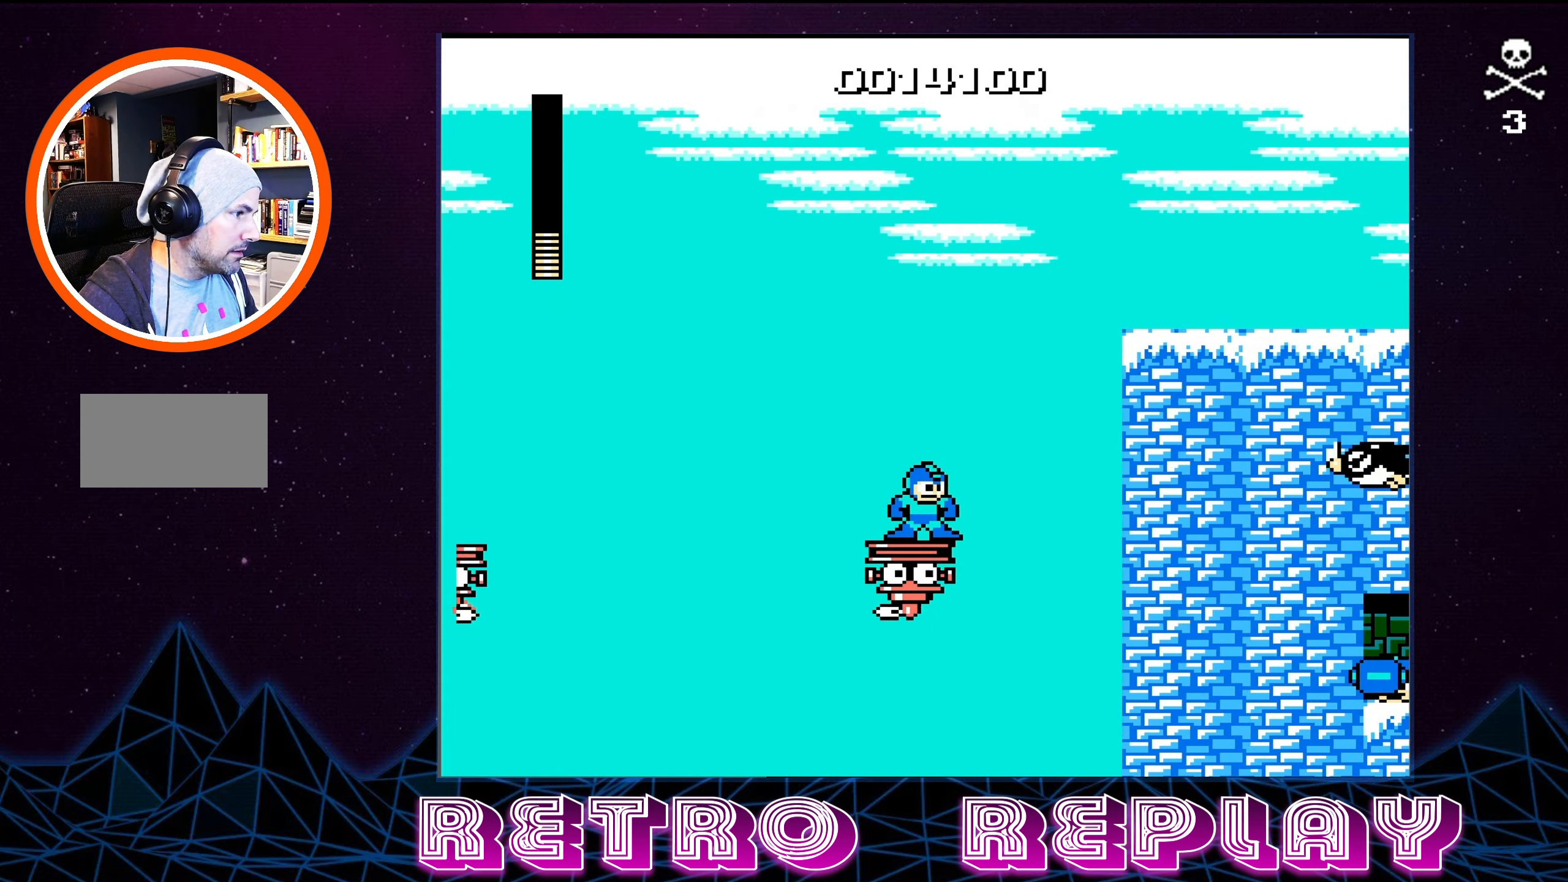
{"buttons": ["B"], "events": [[133, "B", "down"], [266, "B", "up"], [316, "B", "down"], [416, "B", "up"], [500, "B", "down"]]}
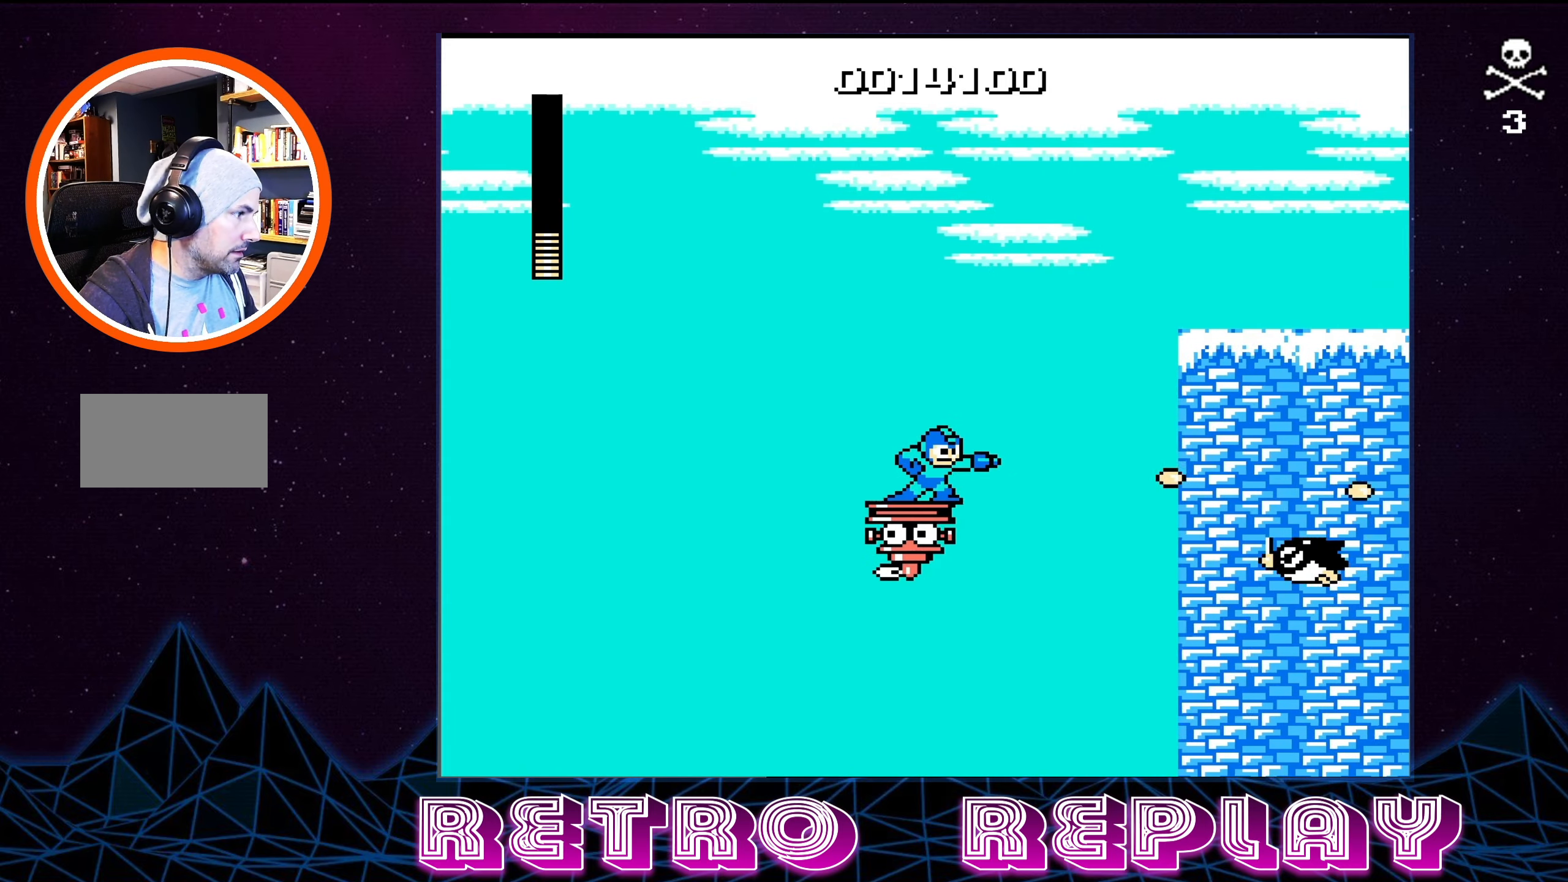
{"buttons": ["B"], "events": [[100, "B", "up"], [183, "B", "down"], [283, "B", "up"], [433, "B", "down"]]}
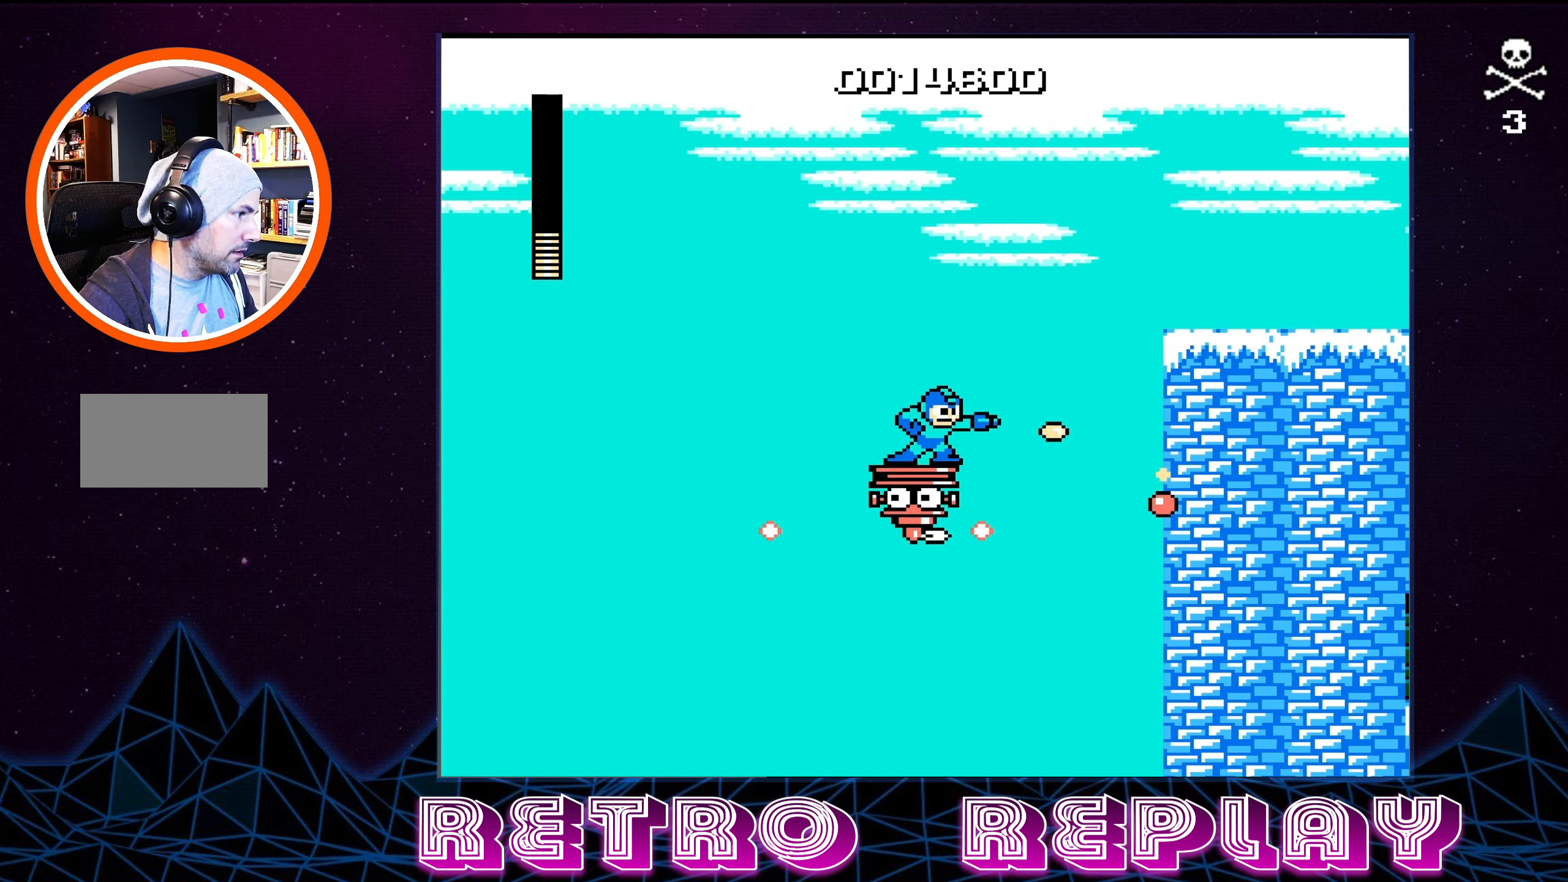
{"buttons": ["B"], "events": [[33, "B", "up"], [116, "B", "down"], [183, "B", "up"], [250, "B", "down"], [333, "B", "up"], [400, "B", "down"]]}
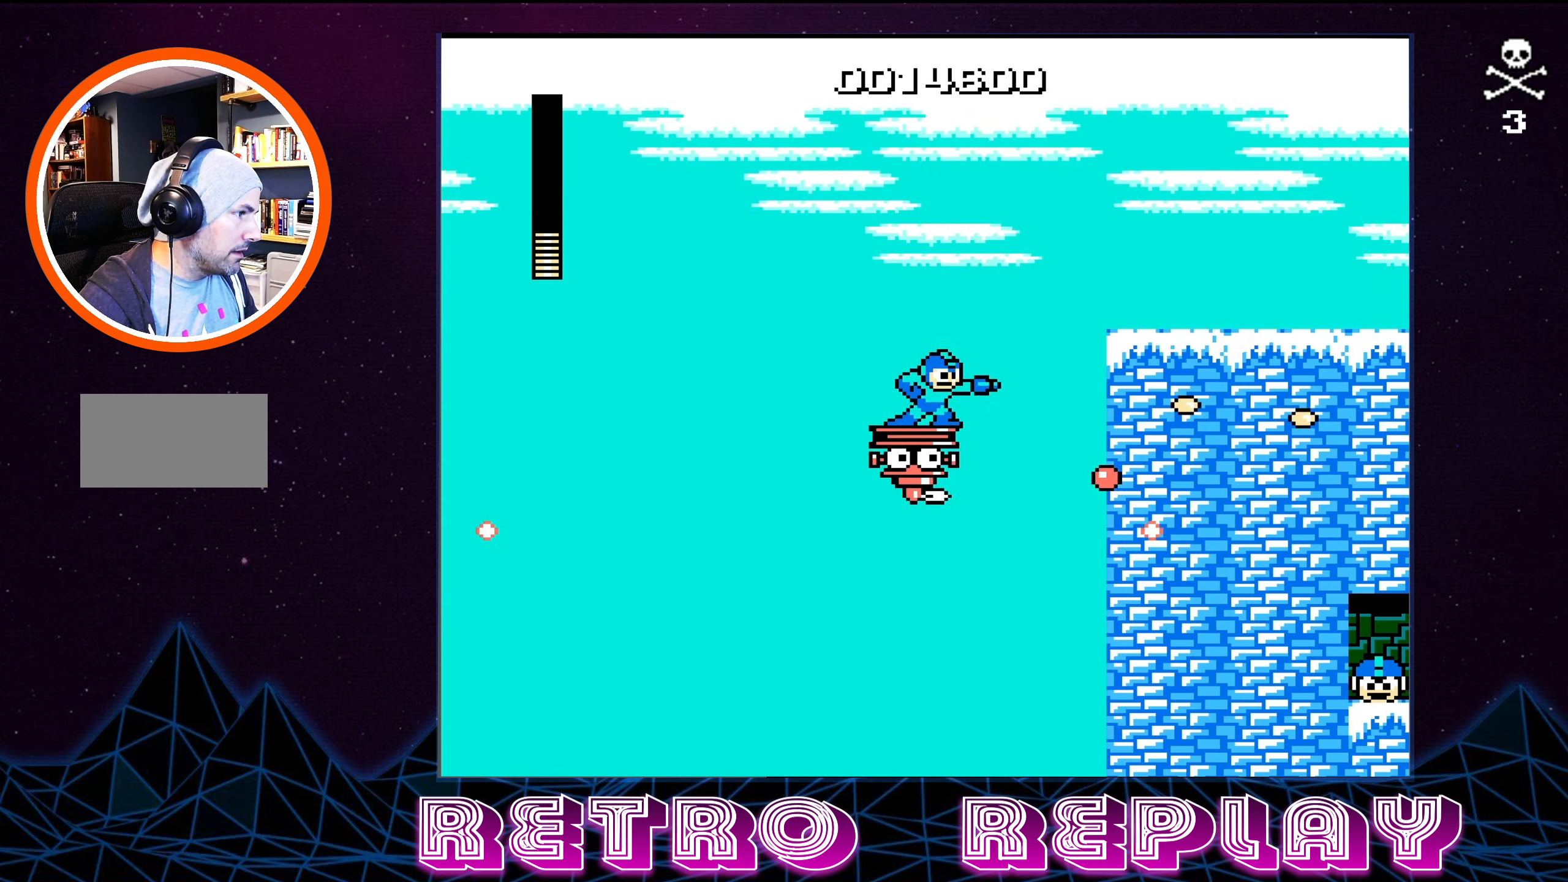
{"buttons": ["DPAD_RIGHT"], "events": [[66, "B", "up"], [100, "B", "down"], [200, "B", "up"], [283, "B", "down"], [400, "B", "up"], [400, "DPAD_RIGHT", "down"]]}
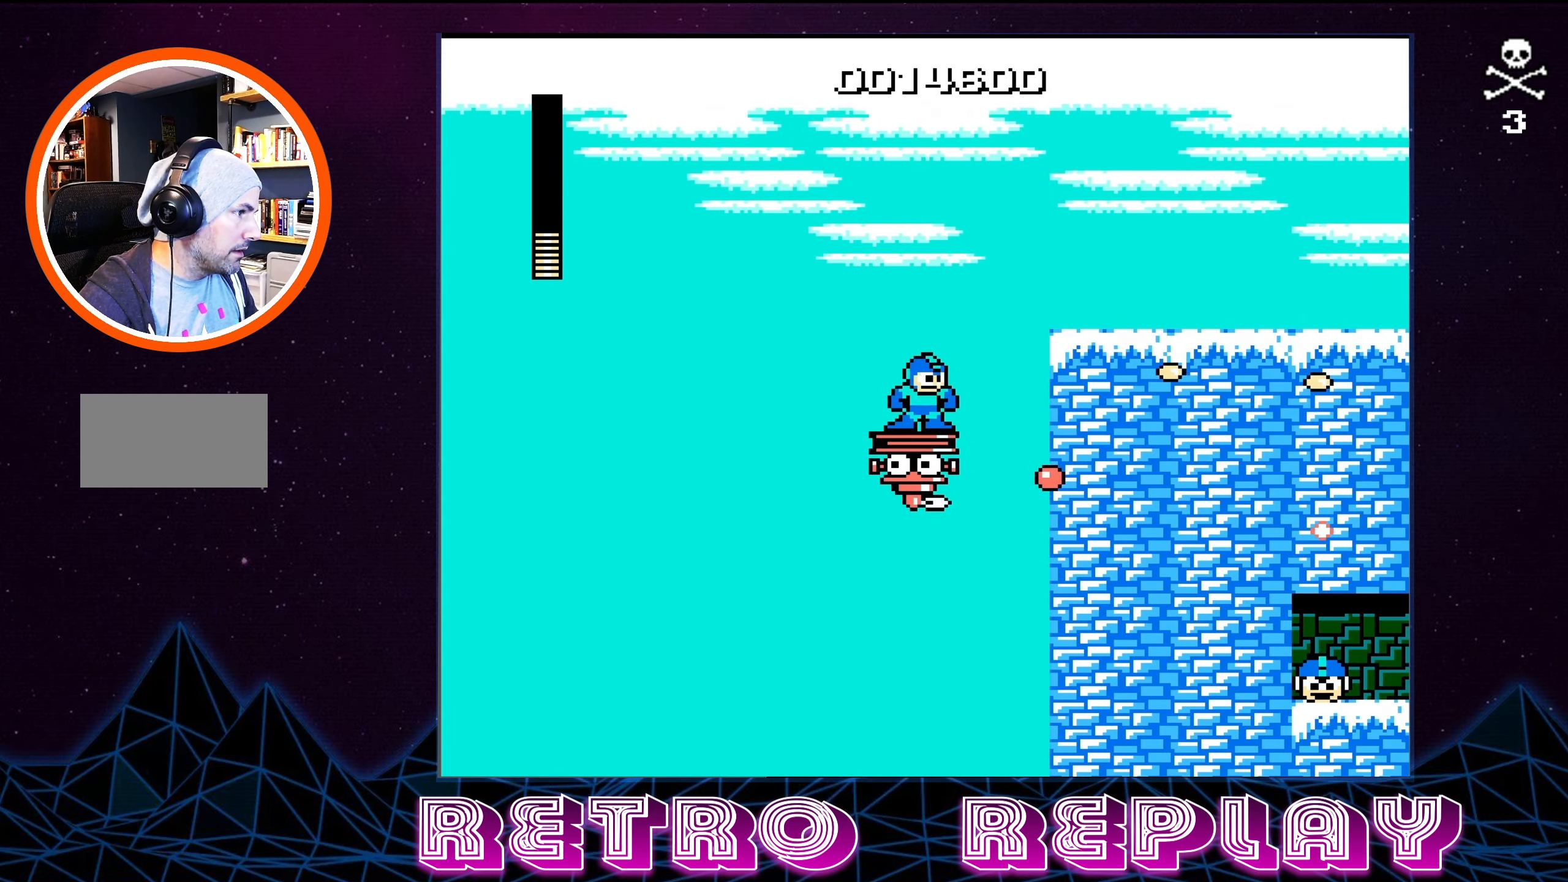
{"buttons": ["DPAD_RIGHT"], "events": [[16, "A", "down"], [16, "B", "down"], [417, "A", "up"], [417, "B", "up"]]}
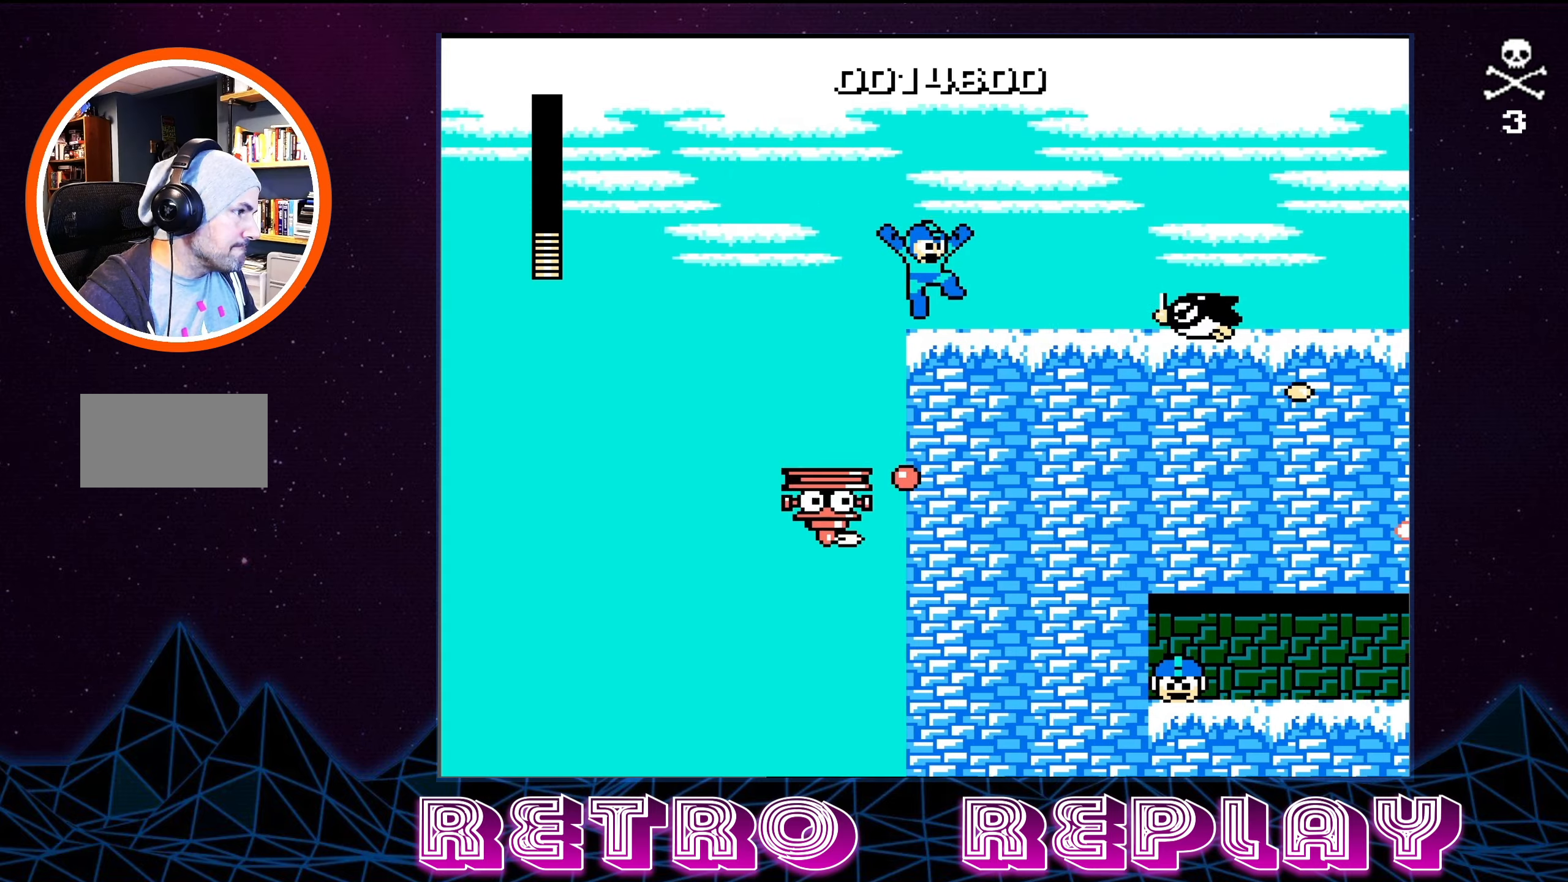
{"buttons": ["A", "B", "DPAD_UP", "DPAD_RIGHT"], "events": [[100, "B", "down"], [100, "DPAD_RIGHT", "up"], [183, "B", "up"], [250, "B", "down"], [300, "DPAD_RIGHT", "down"], [317, "A", "down"], [383, "DPAD_UP", "down"]]}
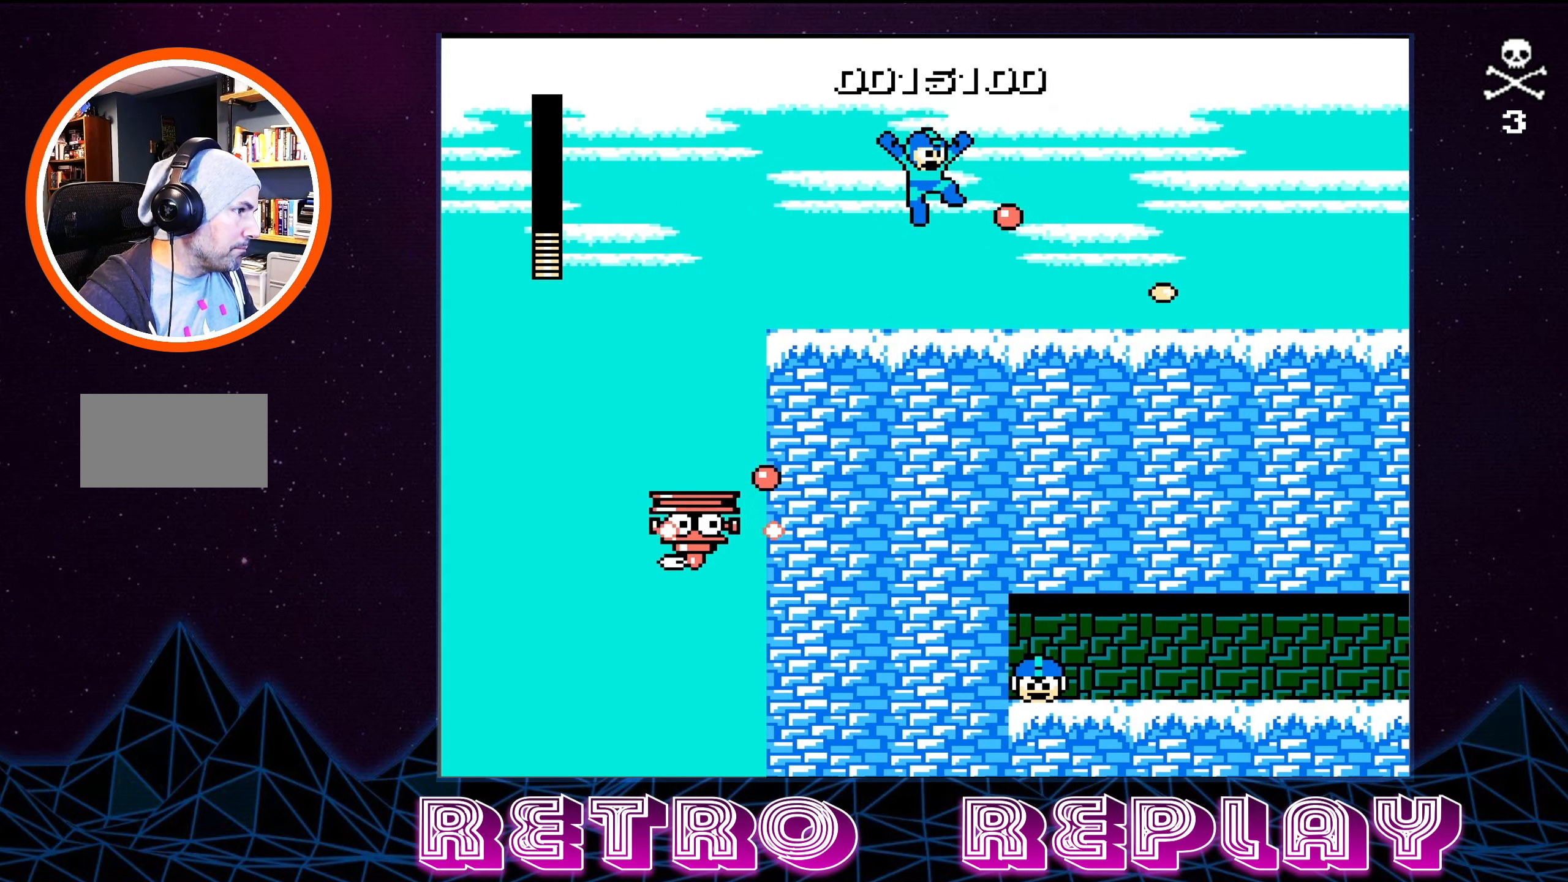
{"buttons": ["DPAD_RIGHT"], "events": [[67, "A", "up"], [67, "B", "up"], [133, "DPAD_UP", "up"], [400, "B", "down"], [500, "B", "up"]]}
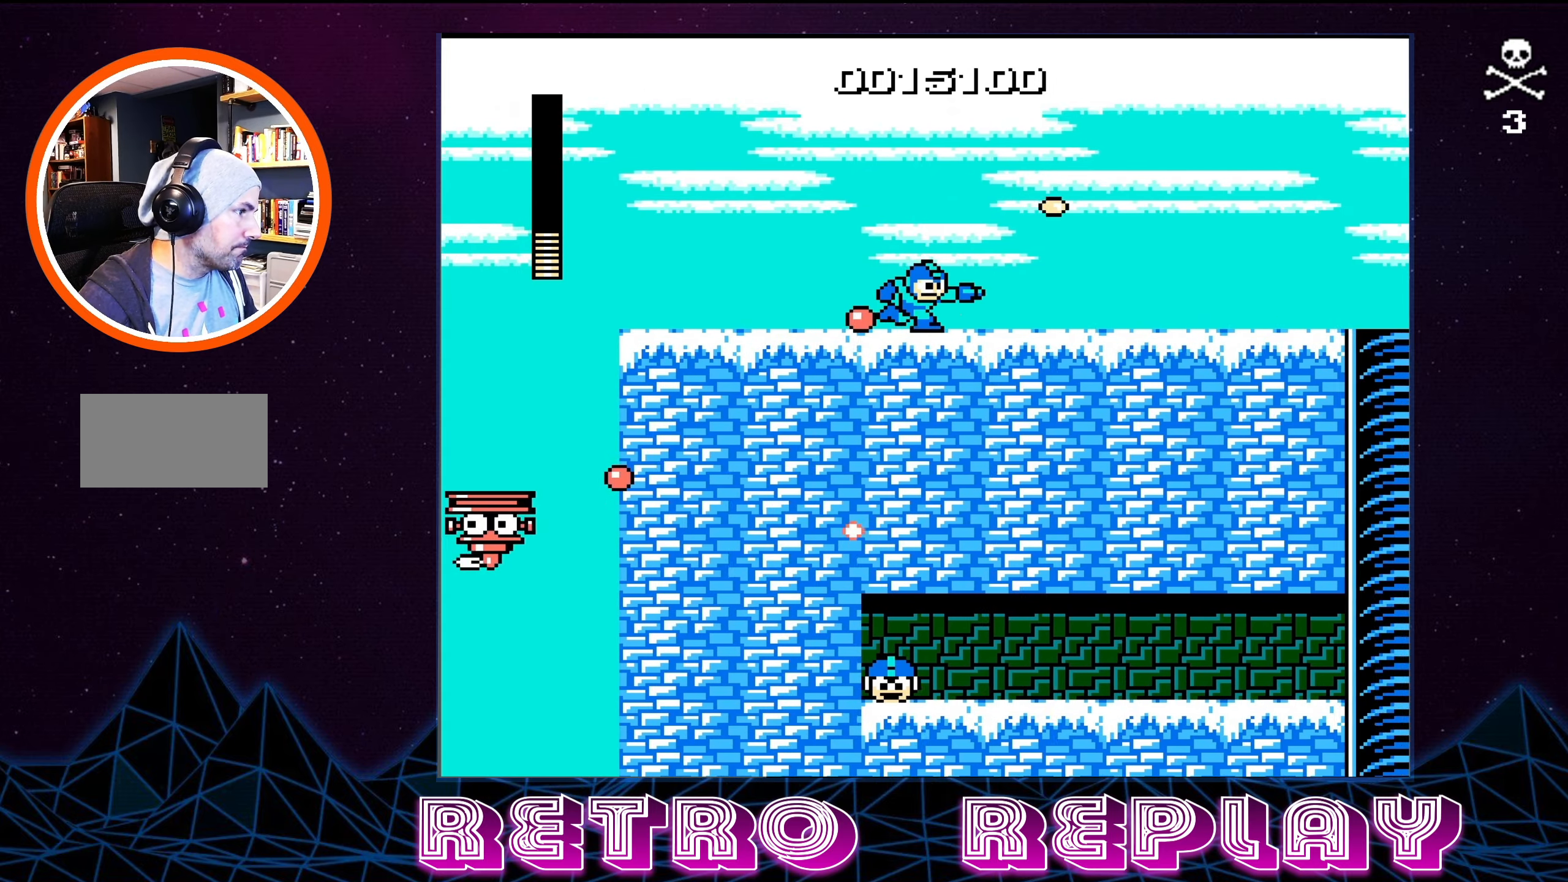
{"buttons": ["A", "B", "DPAD_RIGHT"], "events": [[100, "B", "down"], [200, "B", "up"], [283, "B", "down"], [383, "B", "up"], [467, "B", "down"], [483, "A", "down"]]}
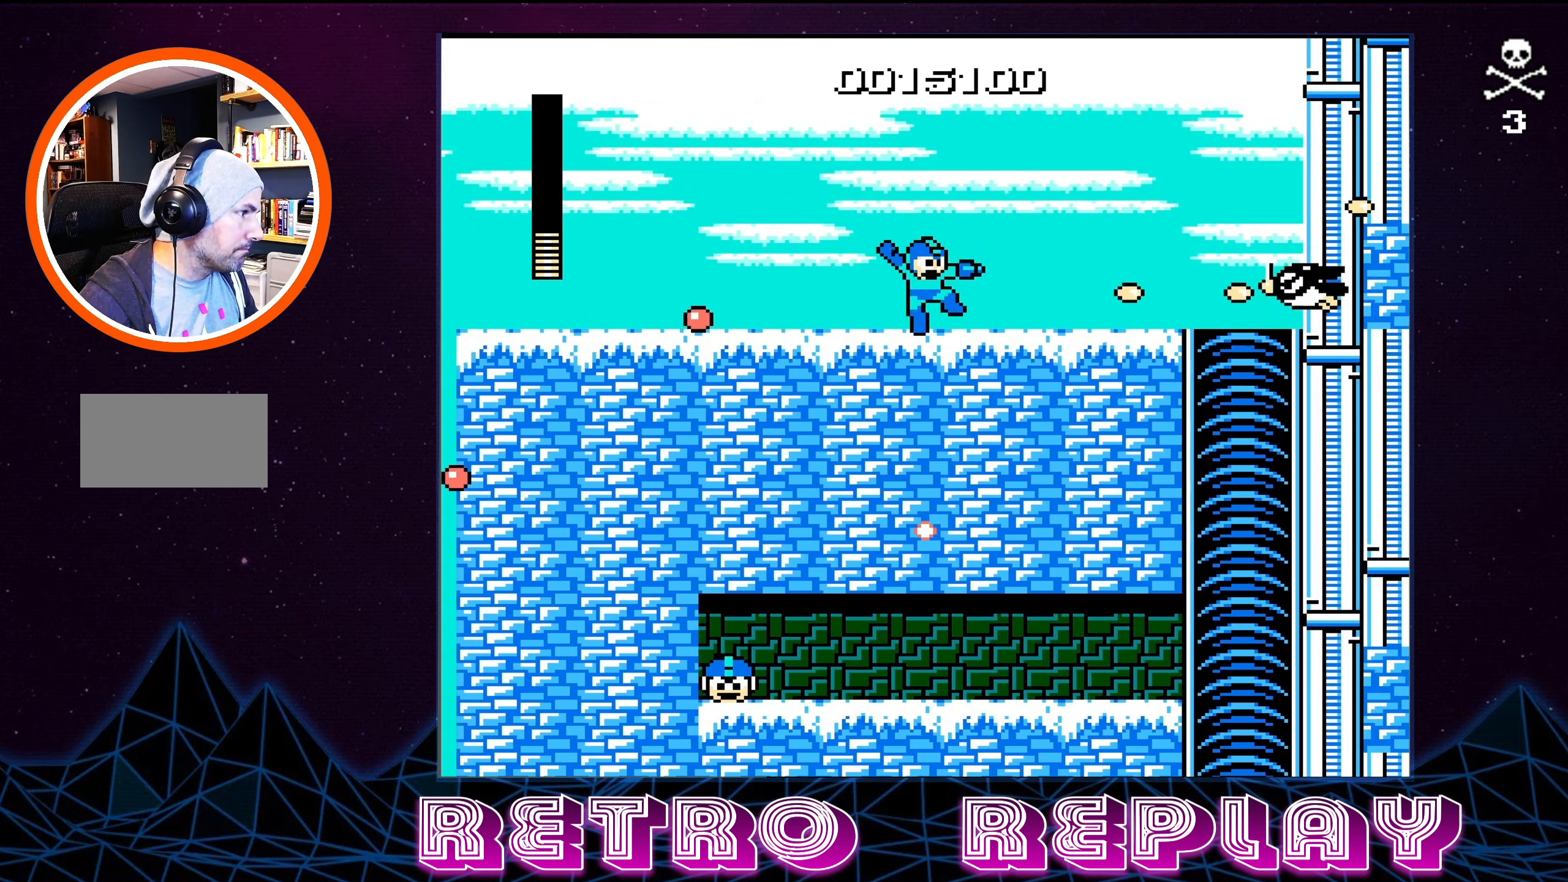
{"buttons": ["DPAD_RIGHT"], "events": [[167, "A", "up"], [183, "B", "up"], [217, "DPAD_RIGHT", "up"], [500, "DPAD_RIGHT", "down"]]}
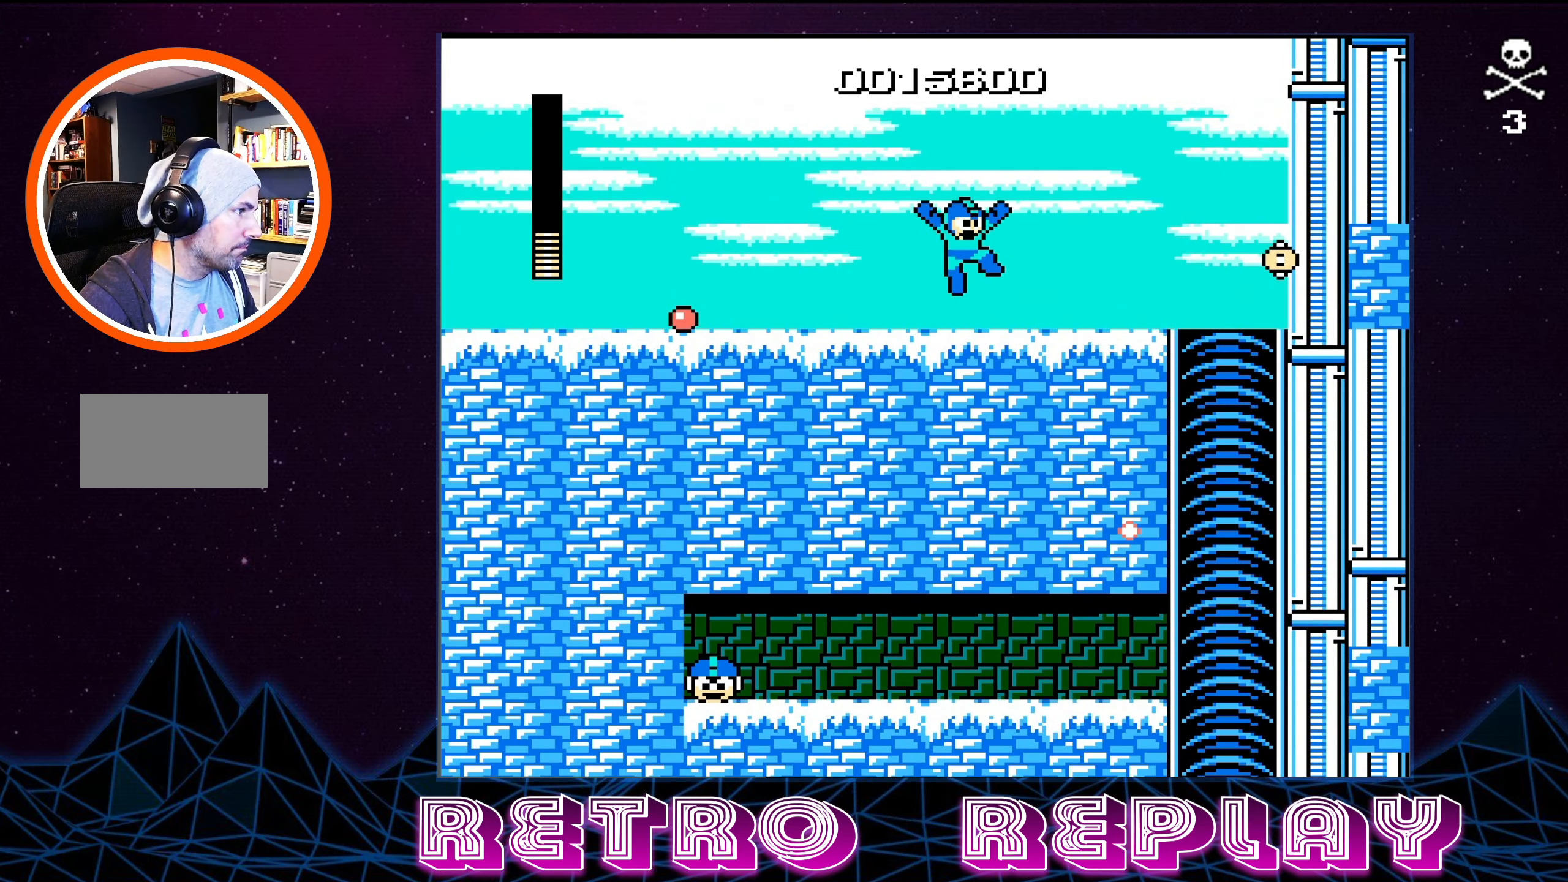
{"buttons": ["DPAD_RIGHT"], "events": []}
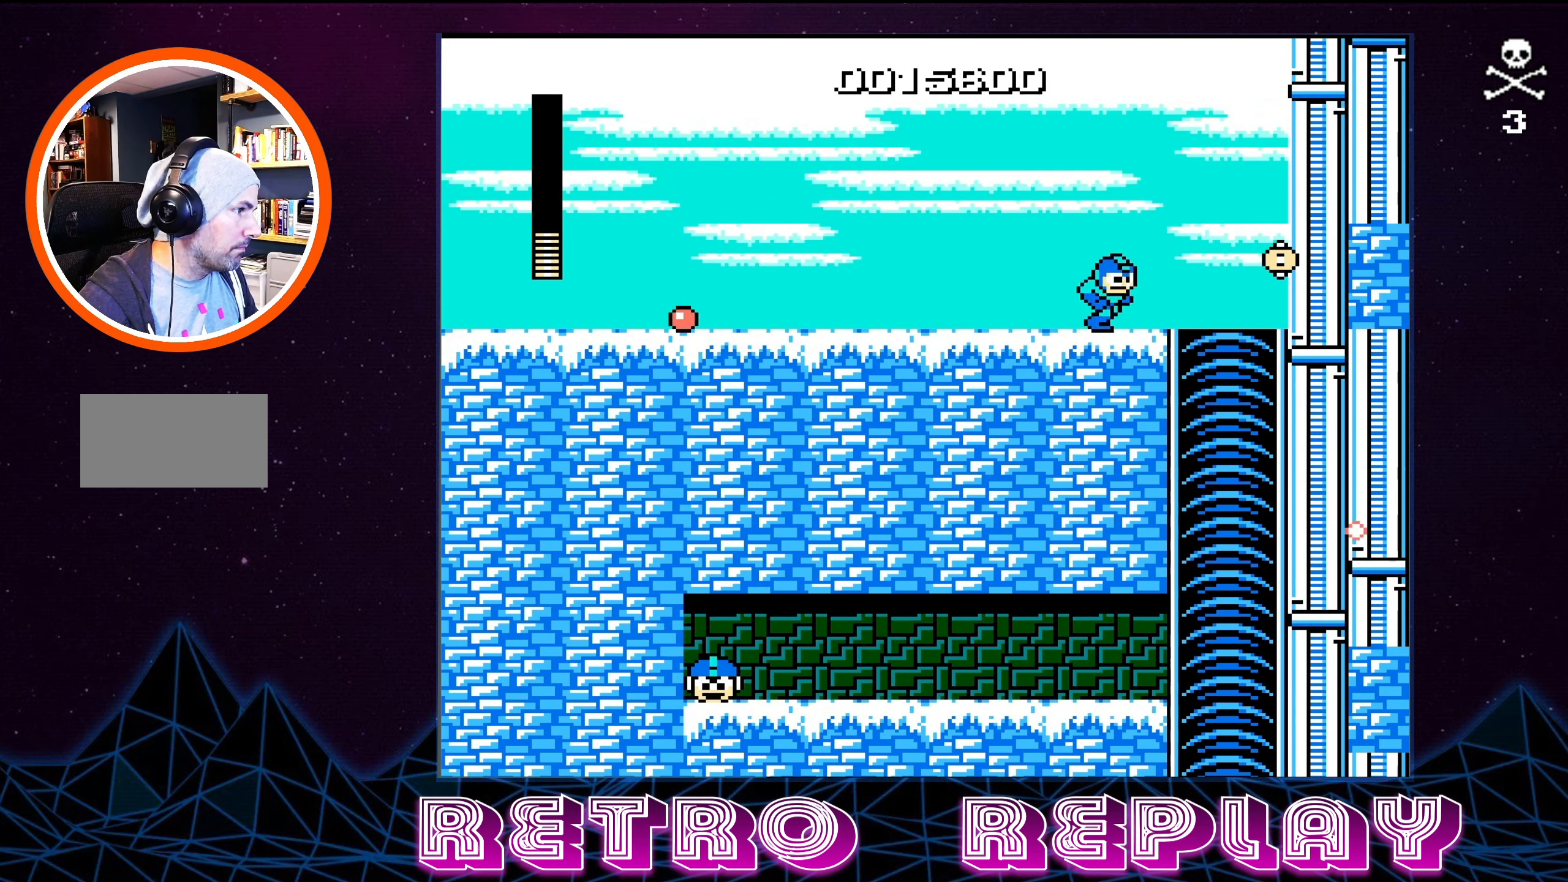
{"buttons": ["DPAD_LEFT"], "events": [[33, "A", "down"], [217, "A", "up"], [483, "DPAD_LEFT", "down"], [483, "DPAD_RIGHT", "up"]]}
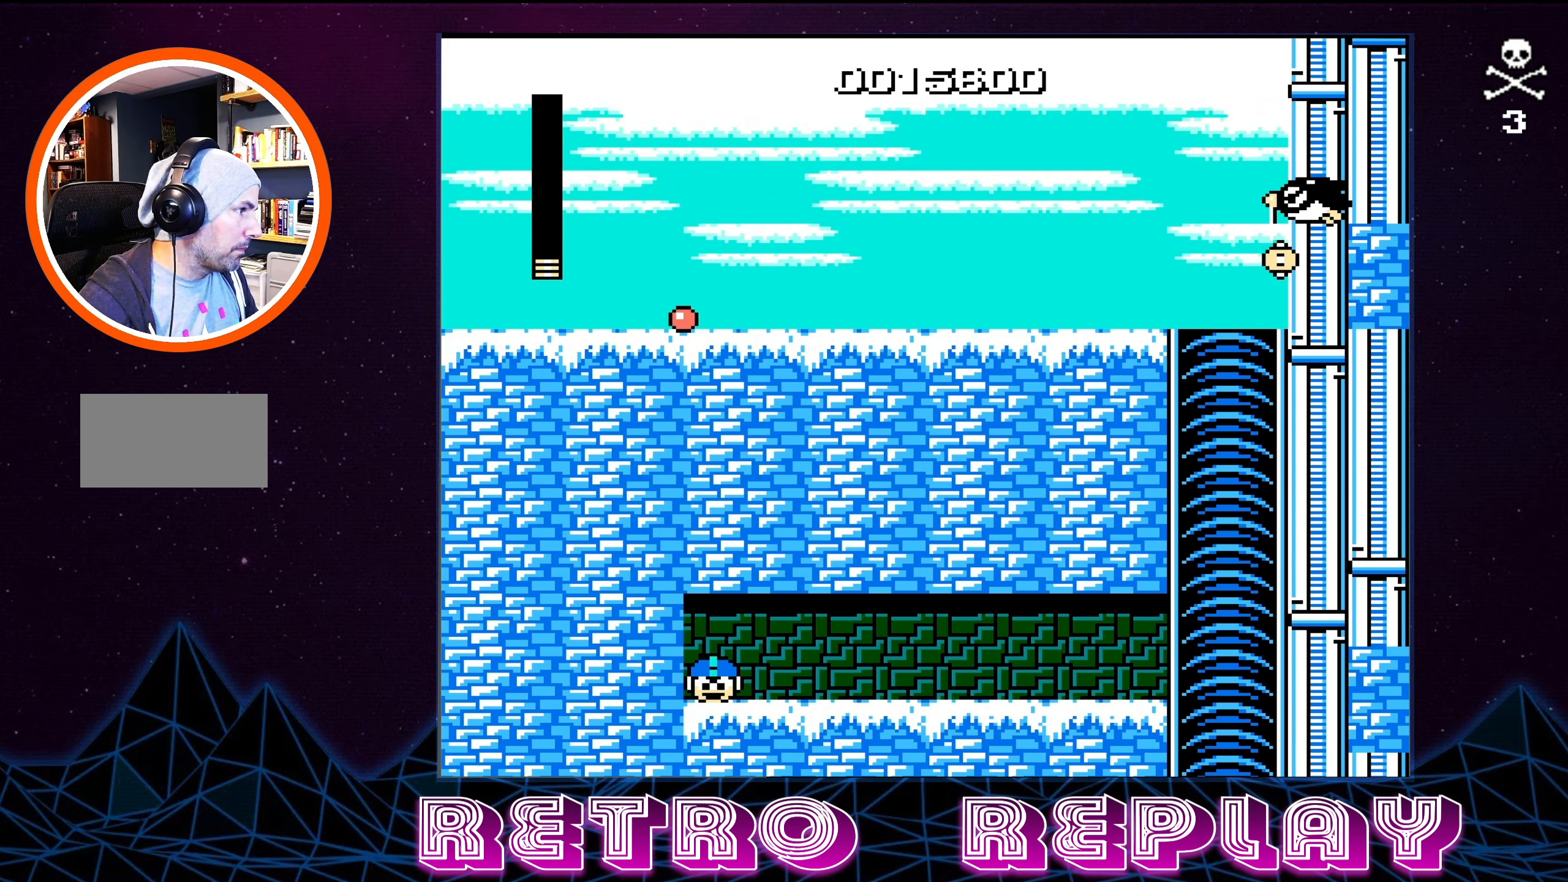
{"buttons": ["A", "DPAD_UP", "DPAD_LEFT"], "events": [[67, "A", "down"], [100, "DPAD_UP", "down"], [283, "A", "up"], [400, "A", "down"]]}
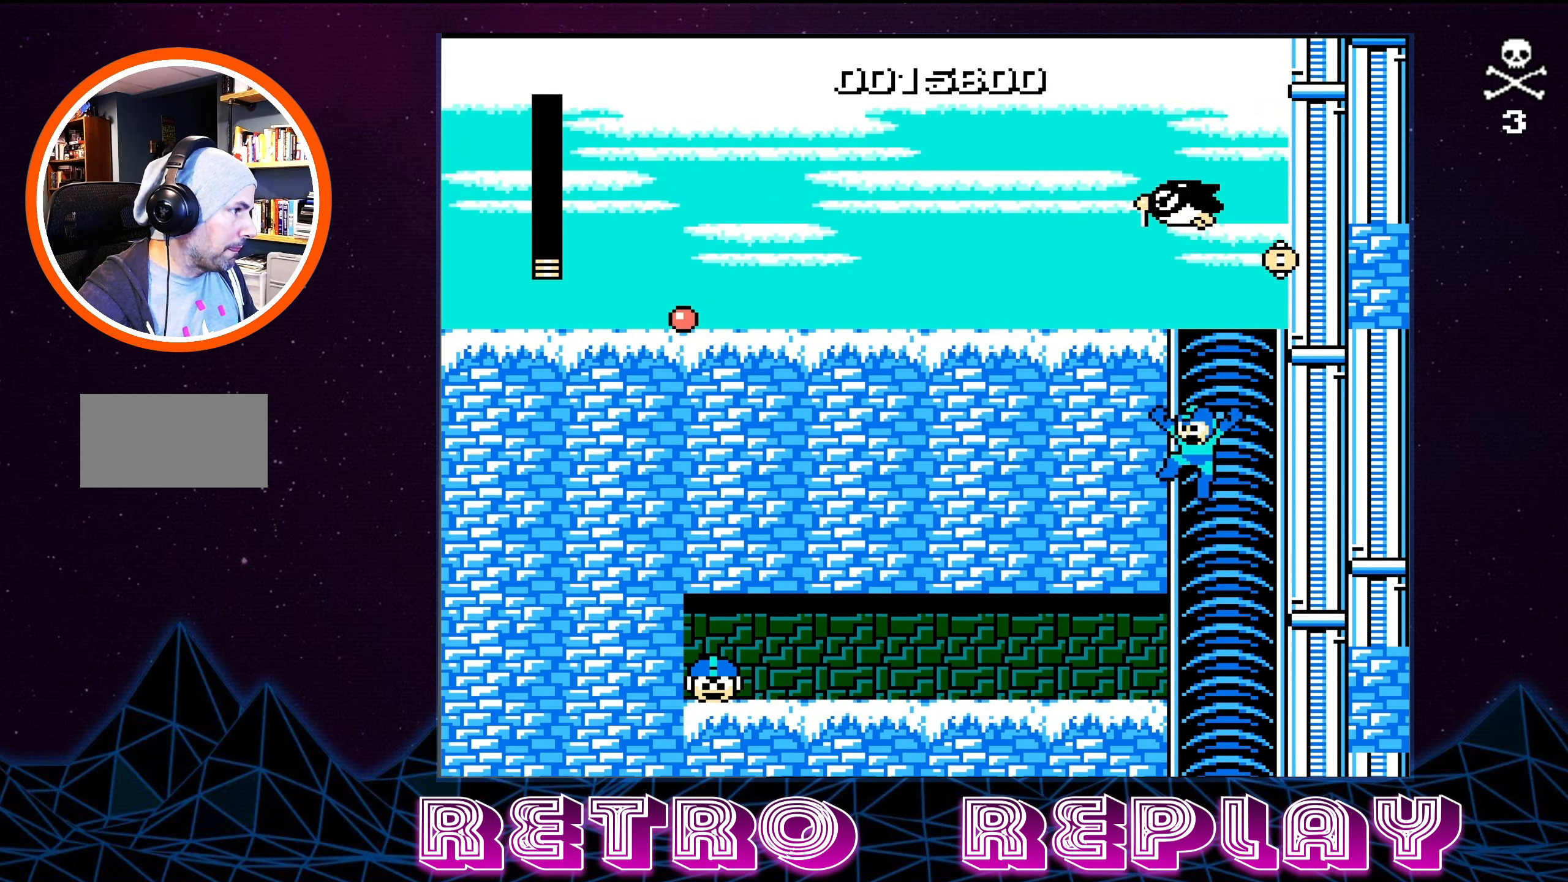
{"buttons": ["A", "DPAD_UP", "DPAD_LEFT"], "events": [[33, "A", "up"], [233, "A", "down"]]}
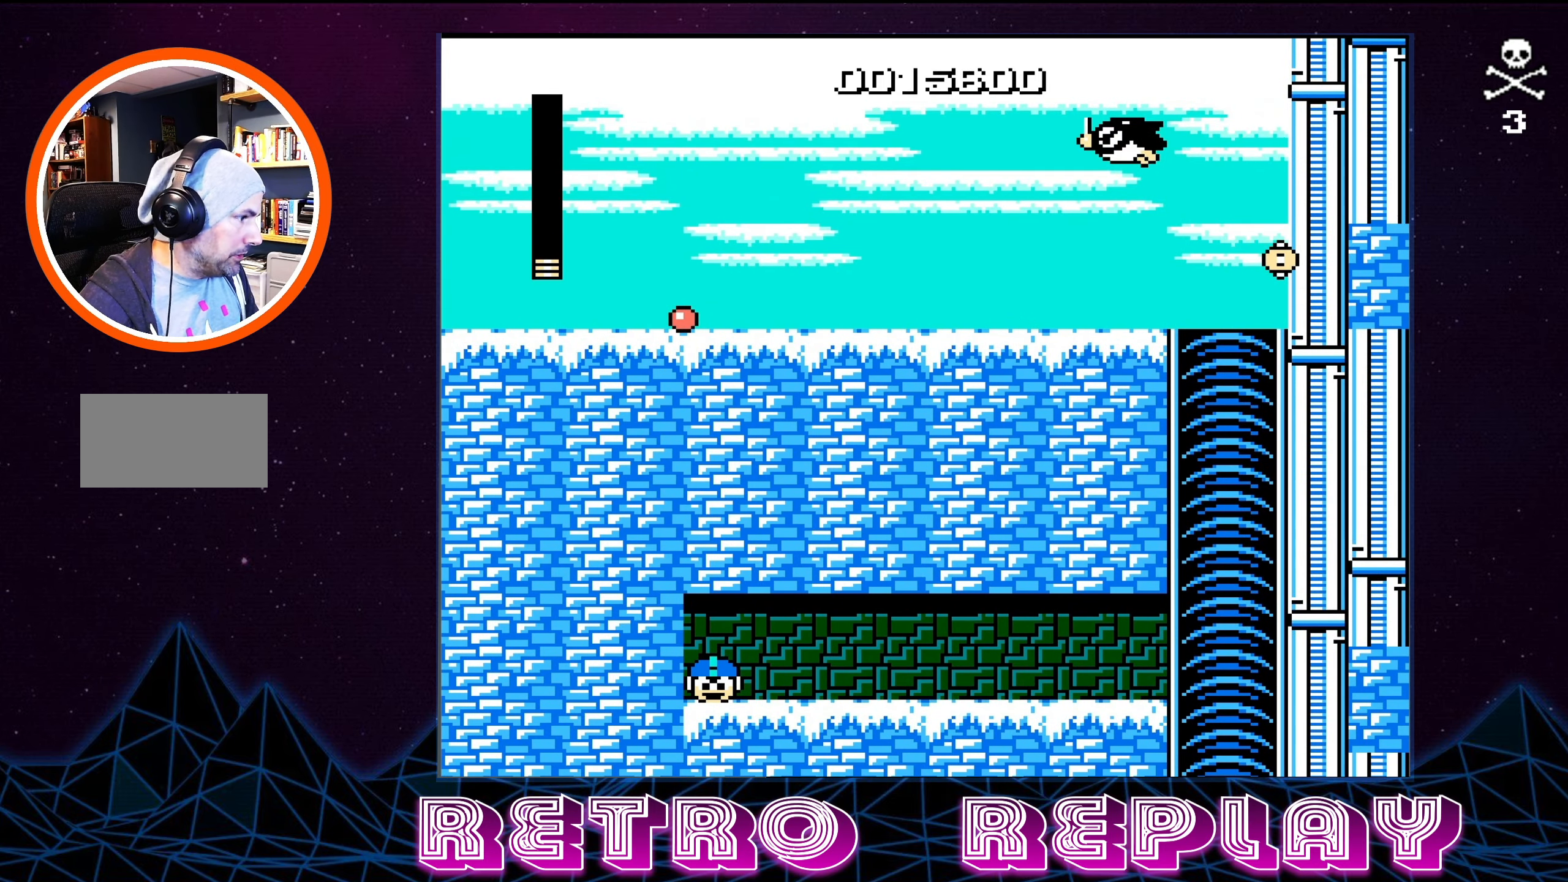
{"buttons": [], "events": [[50, "A", "up"], [117, "DPAD_UP", "up"], [217, "DPAD_LEFT", "up"]]}
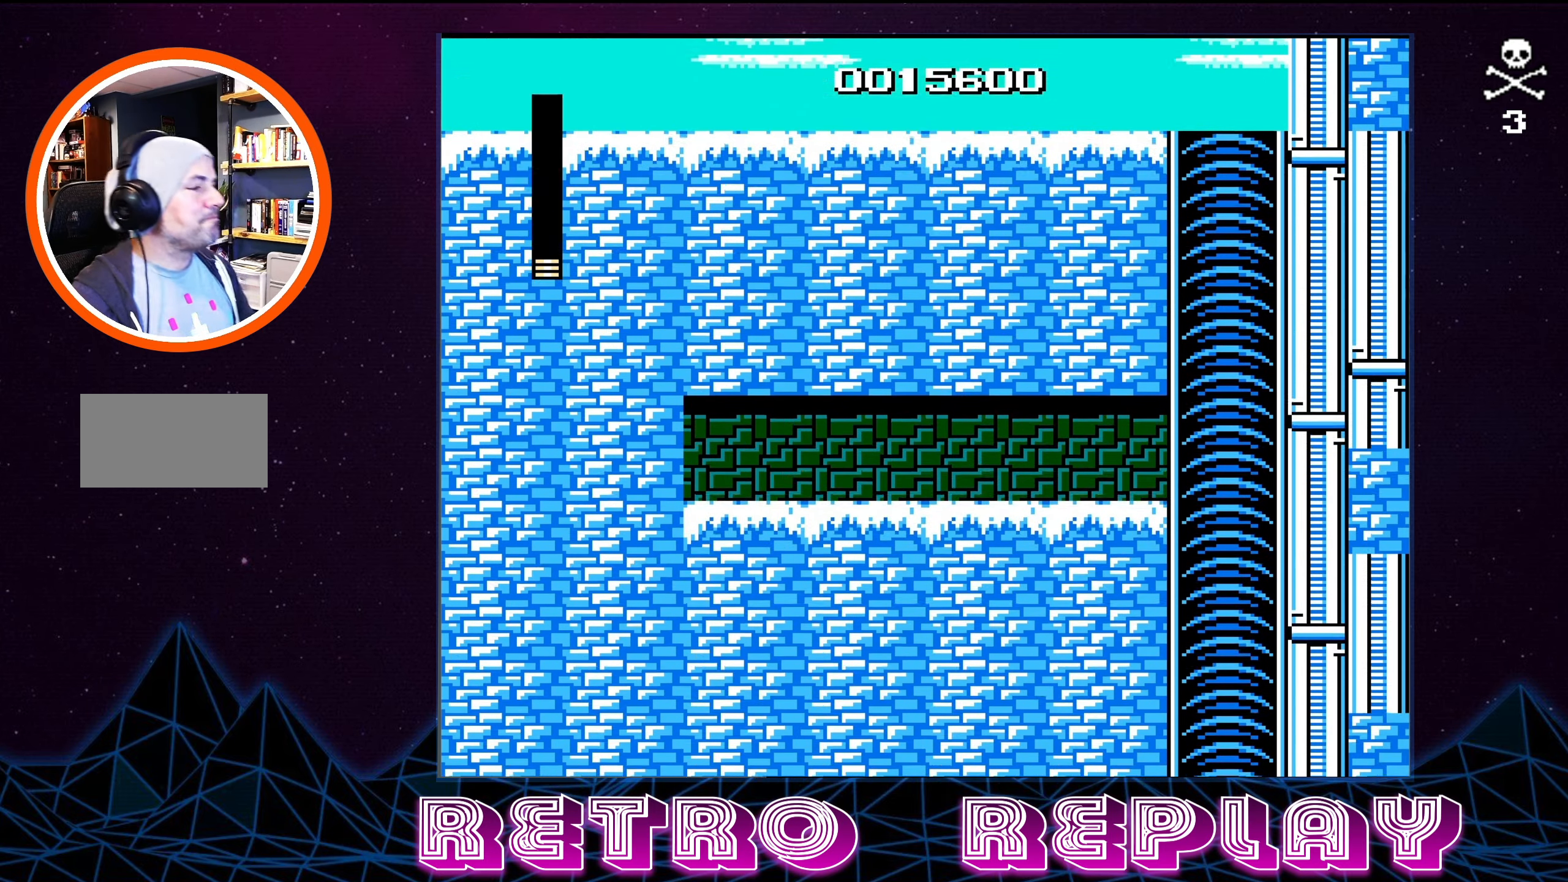
{"buttons": [], "events": []}
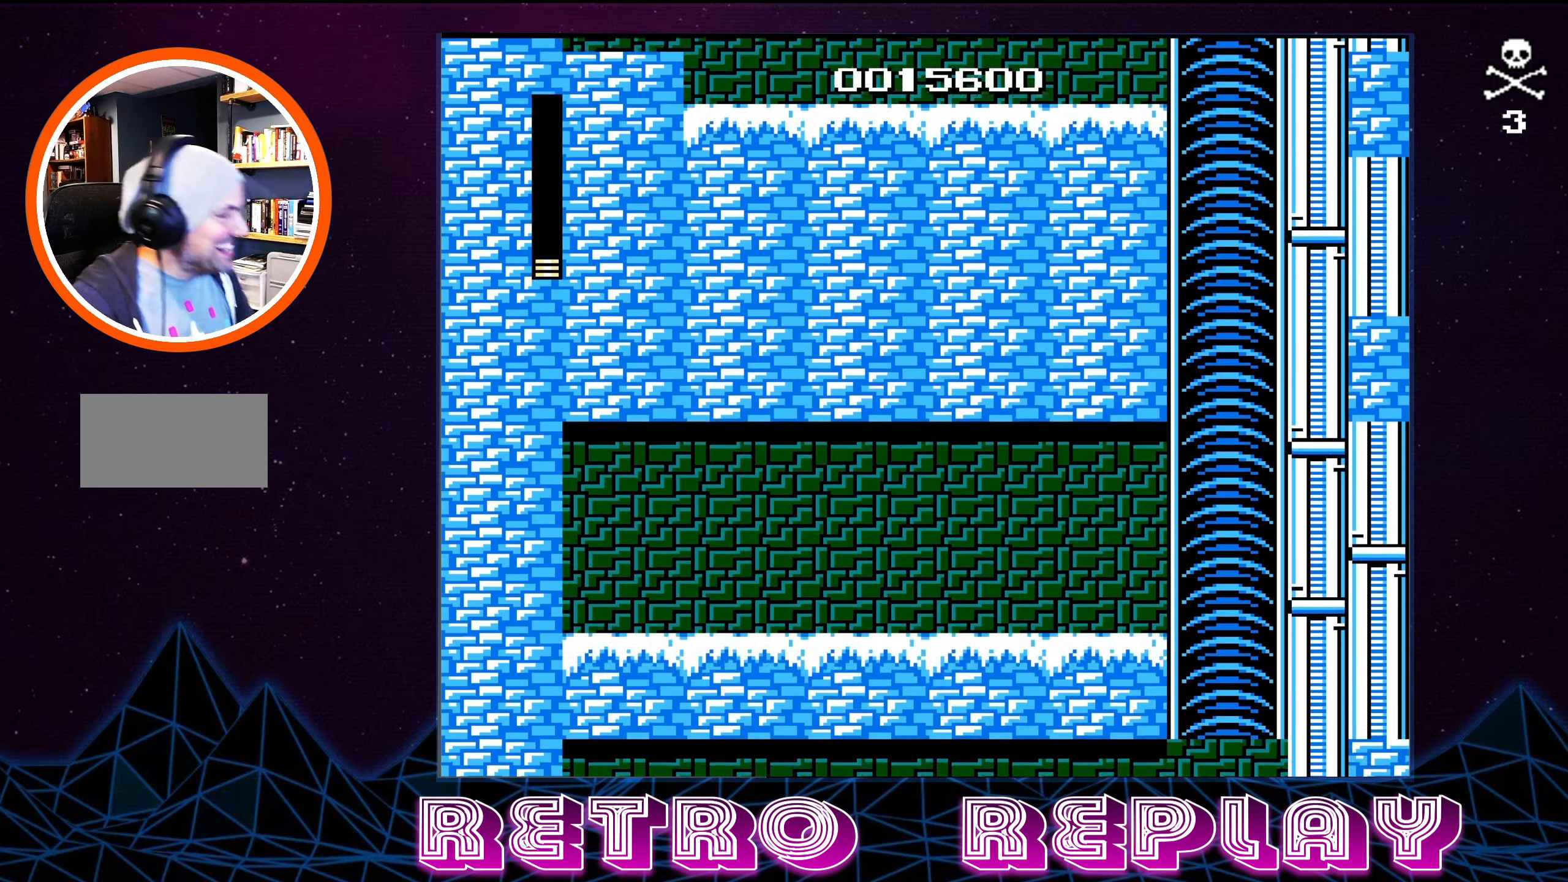
{"buttons": ["DPAD_UP", "DPAD_LEFT"], "events": [[167, "DPAD_LEFT", "down"], [250, "DPAD_UP", "down"], [267, "A", "down"], [484, "A", "up"]]}
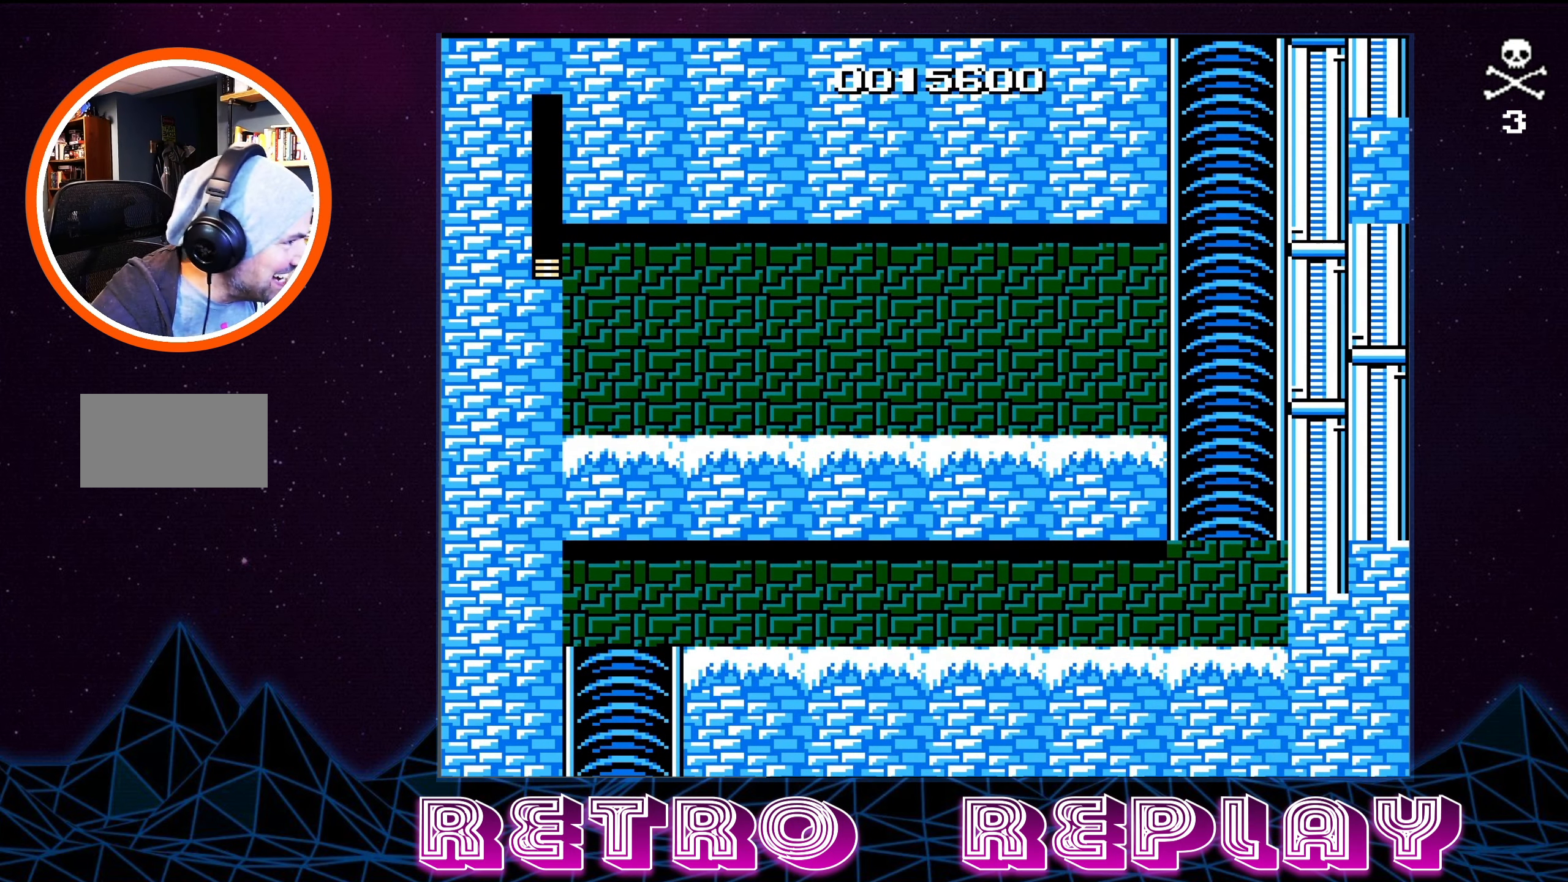
{"buttons": ["DPAD_UP", "DPAD_LEFT"], "events": [[50, "A", "down"], [184, "A", "up"], [234, "A", "down"], [350, "A", "up"], [400, "A", "down"], [484, "A", "up"]]}
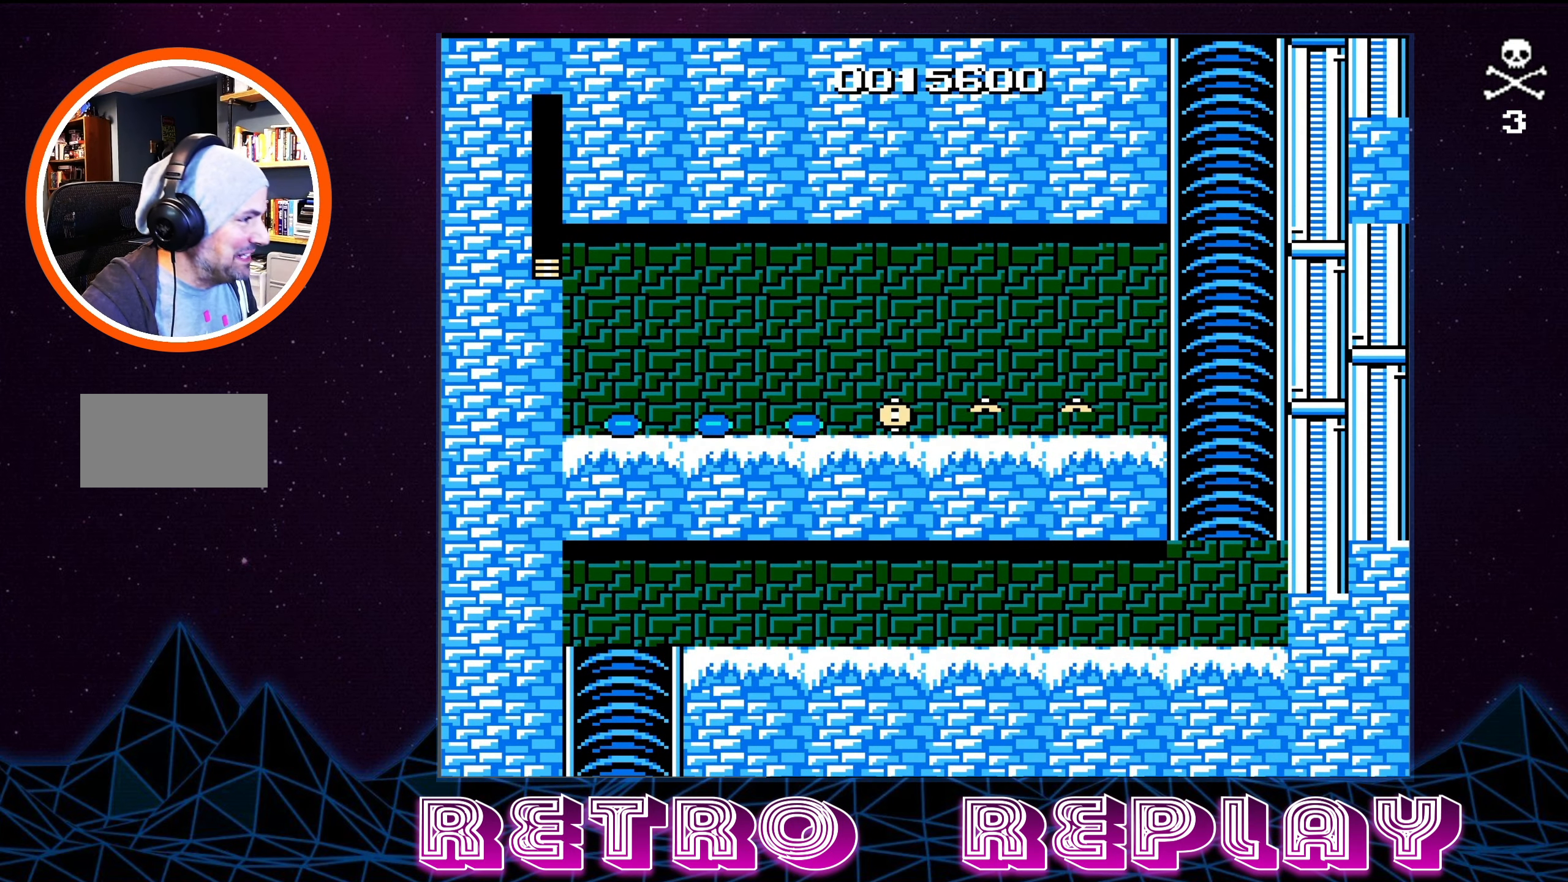
{"buttons": ["DPAD_UP", "DPAD_LEFT"], "events": [[34, "A", "down"], [100, "A", "up"], [117, "A", "down"], [117, "DPAD_UP", "up"], [134, "B", "down"], [134, "DPAD_LEFT", "up"], [184, "A", "up"], [217, "B", "up"], [300, "B", "down"], [350, "B", "up"], [450, "DPAD_LEFT", "down"], [467, "DPAD_UP", "down"]]}
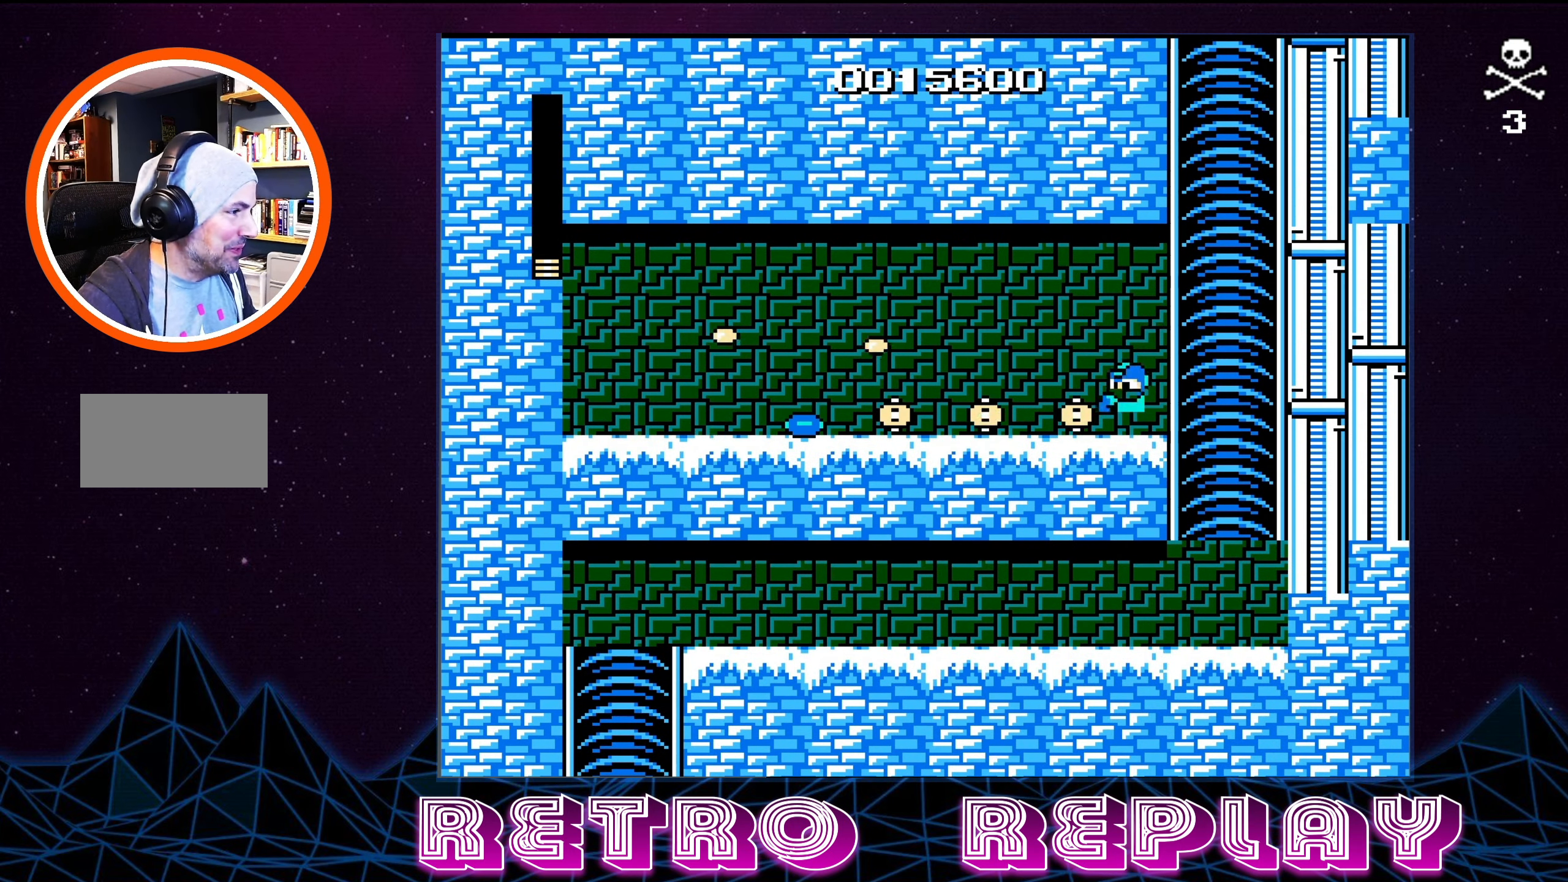
{"buttons": ["DPAD_LEFT"], "events": [[267, "DPAD_UP", "up"]]}
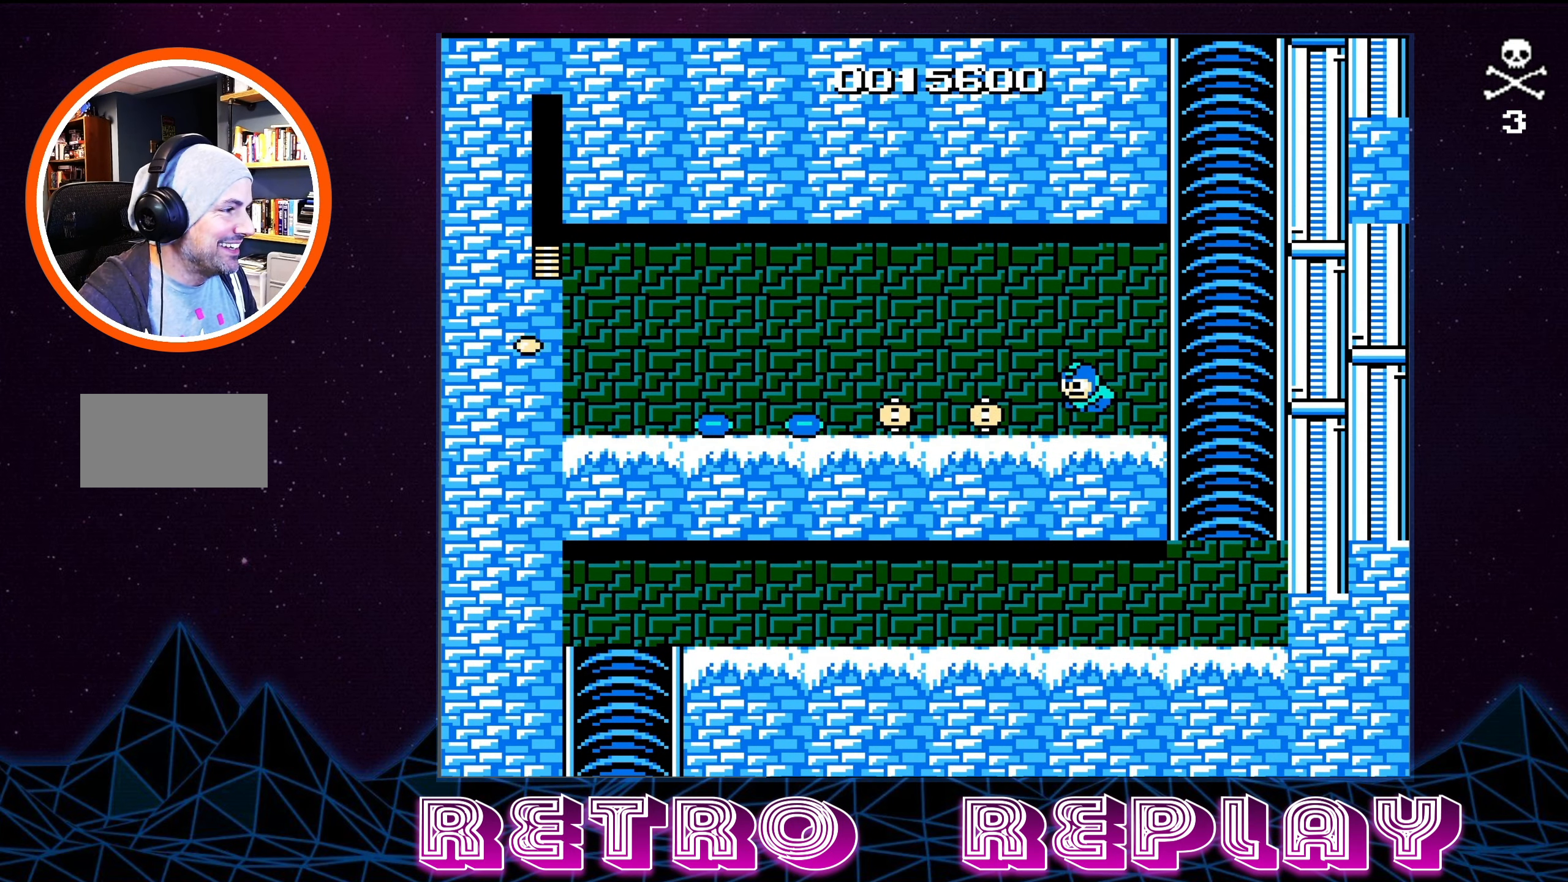
{"buttons": ["DPAD_LEFT"], "events": []}
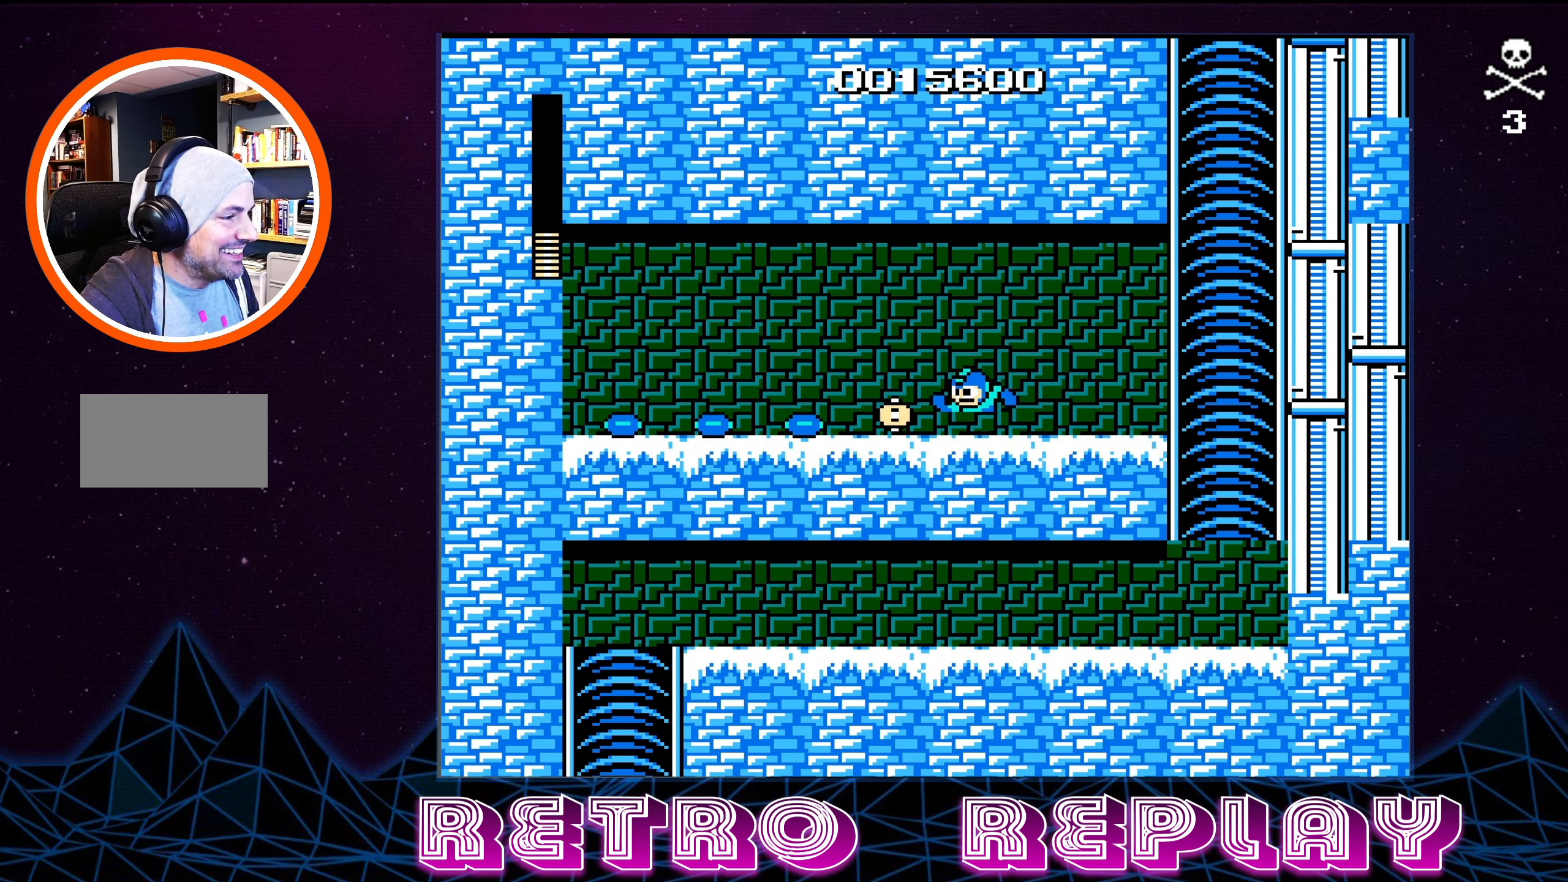
{"buttons": ["DPAD_LEFT"], "events": []}
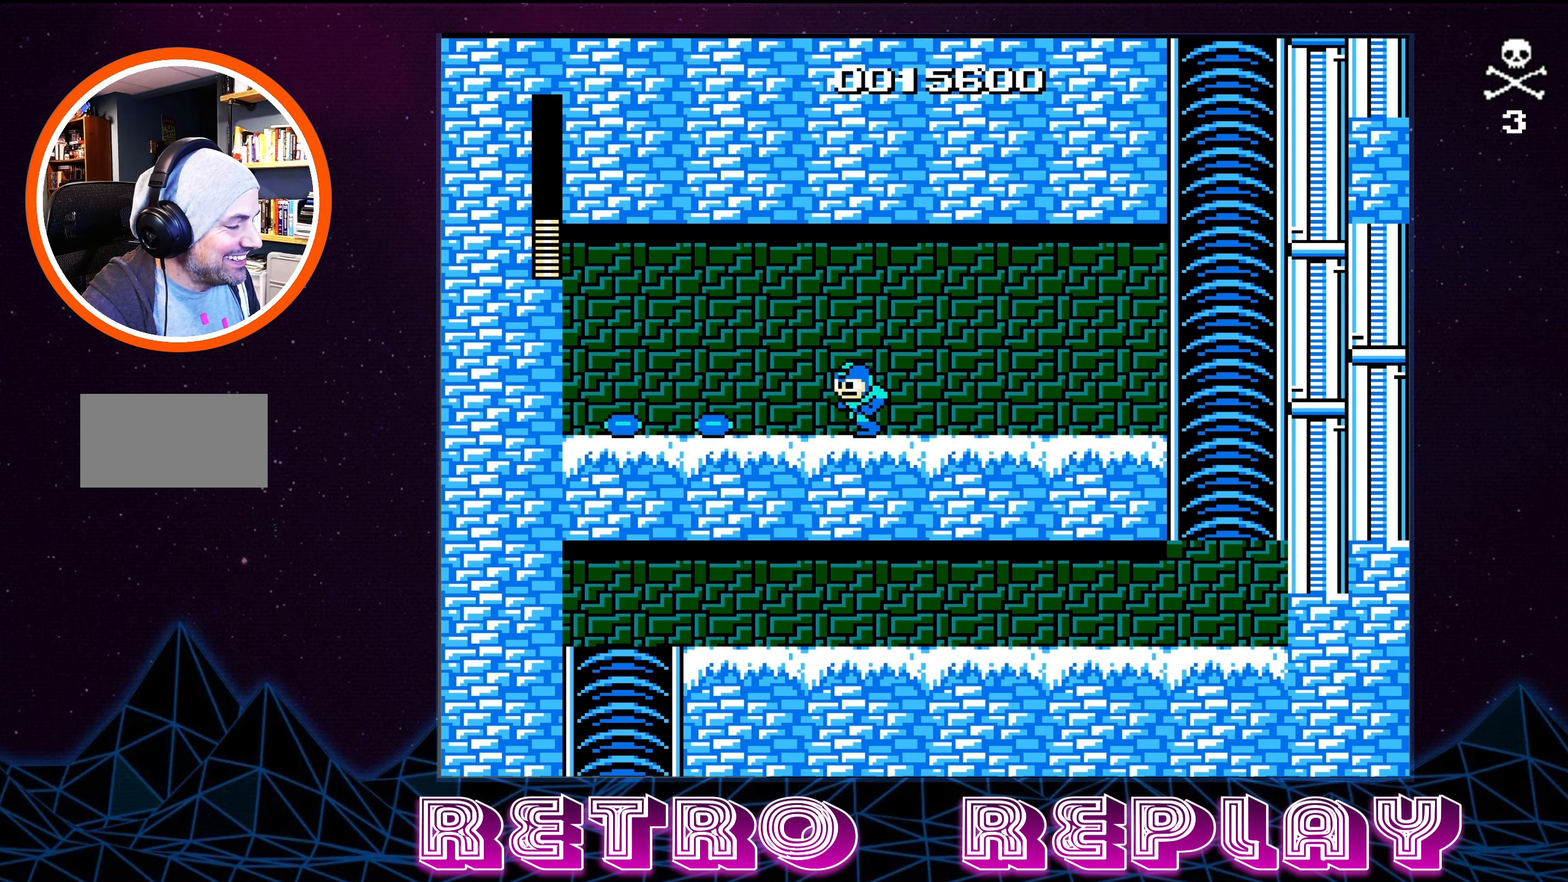
{"buttons": ["DPAD_LEFT"], "events": []}
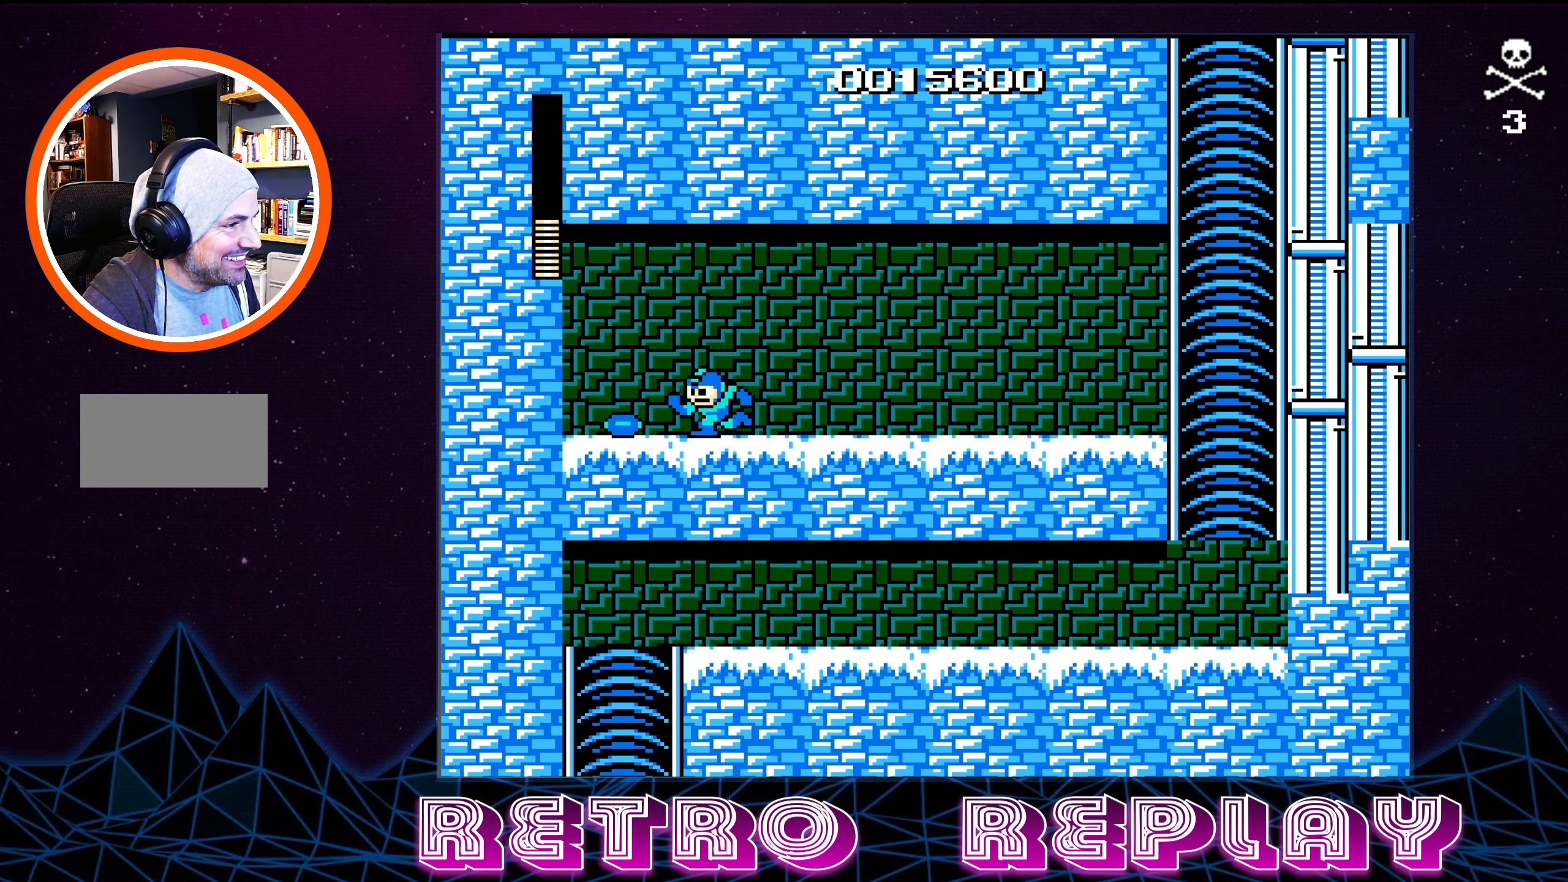
{"buttons": ["DPAD_RIGHT"], "events": [[217, "DPAD_LEFT", "up"], [317, "DPAD_RIGHT", "down"]]}
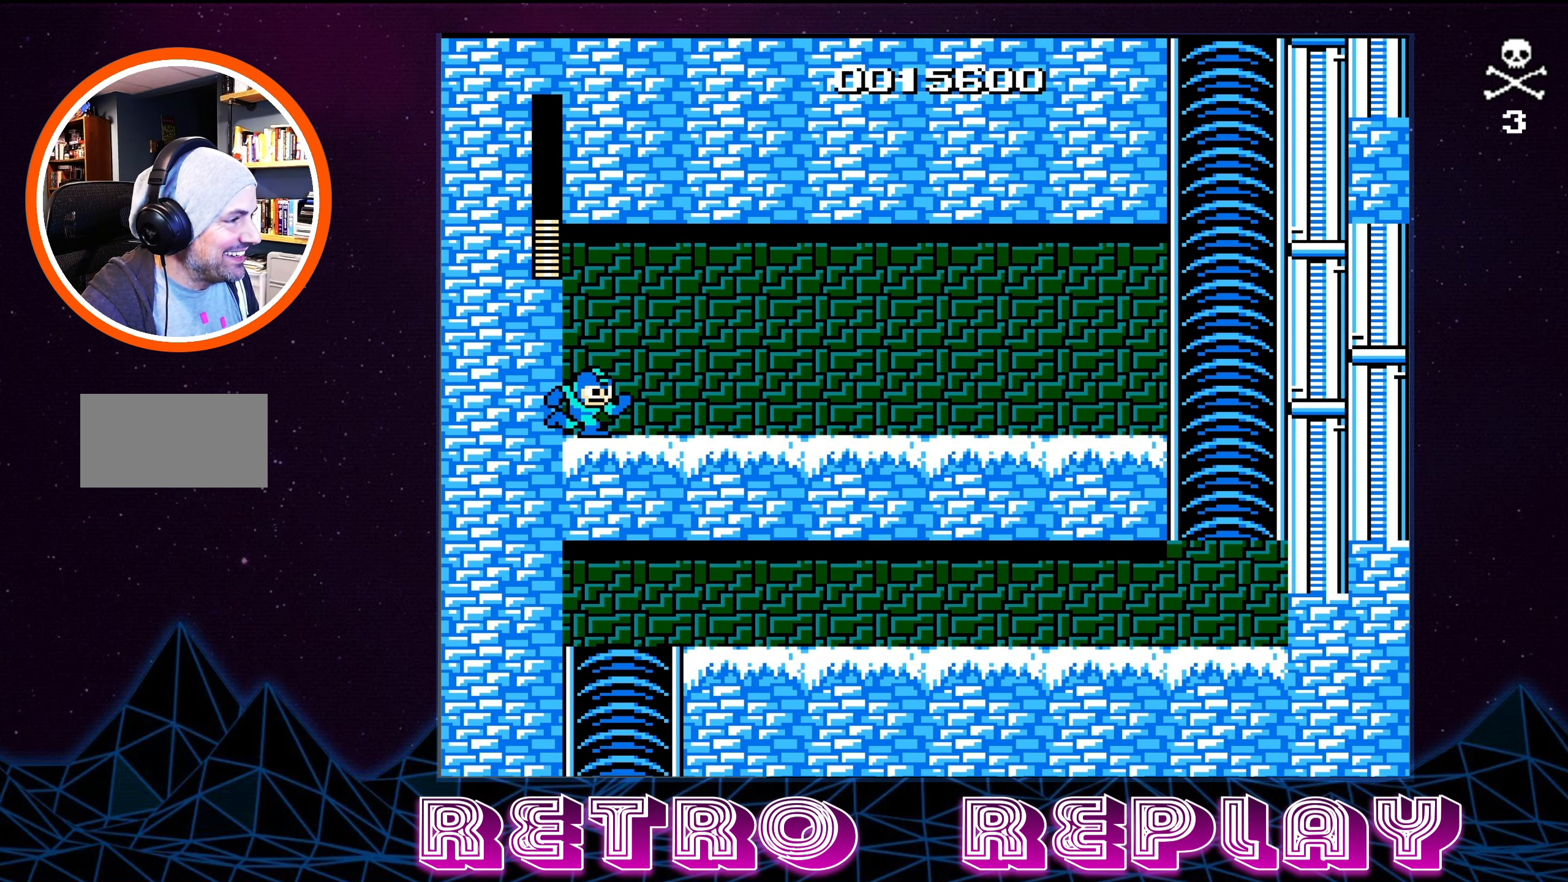
{"buttons": [], "events": [[100, "DPAD_RIGHT", "up"]]}
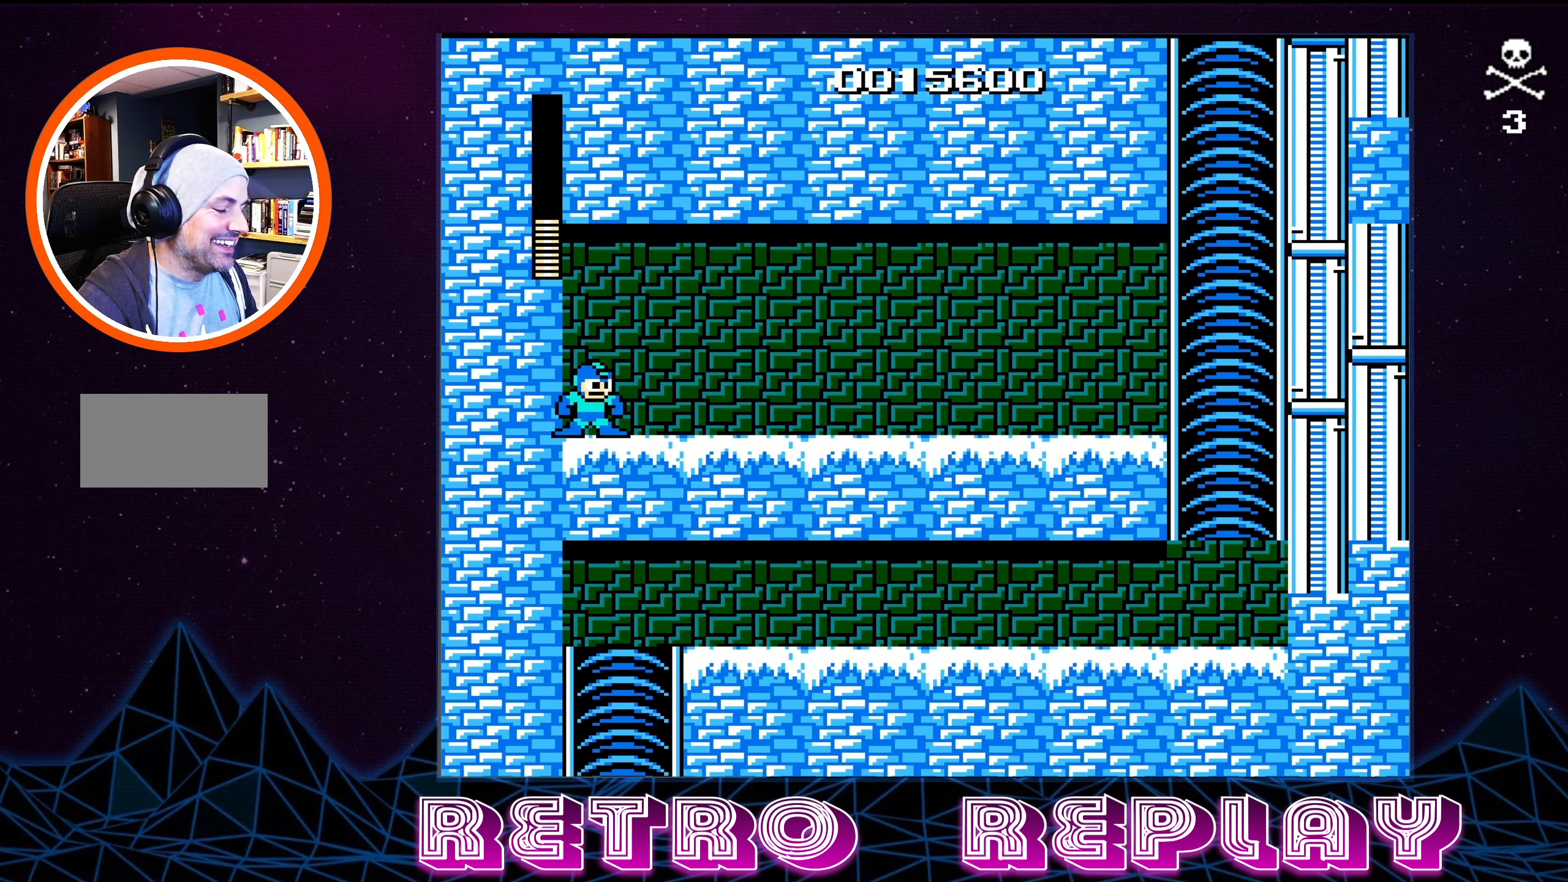
{"buttons": [], "events": [[34, "SELECT", "down"], [250, "SELECT", "up"]]}